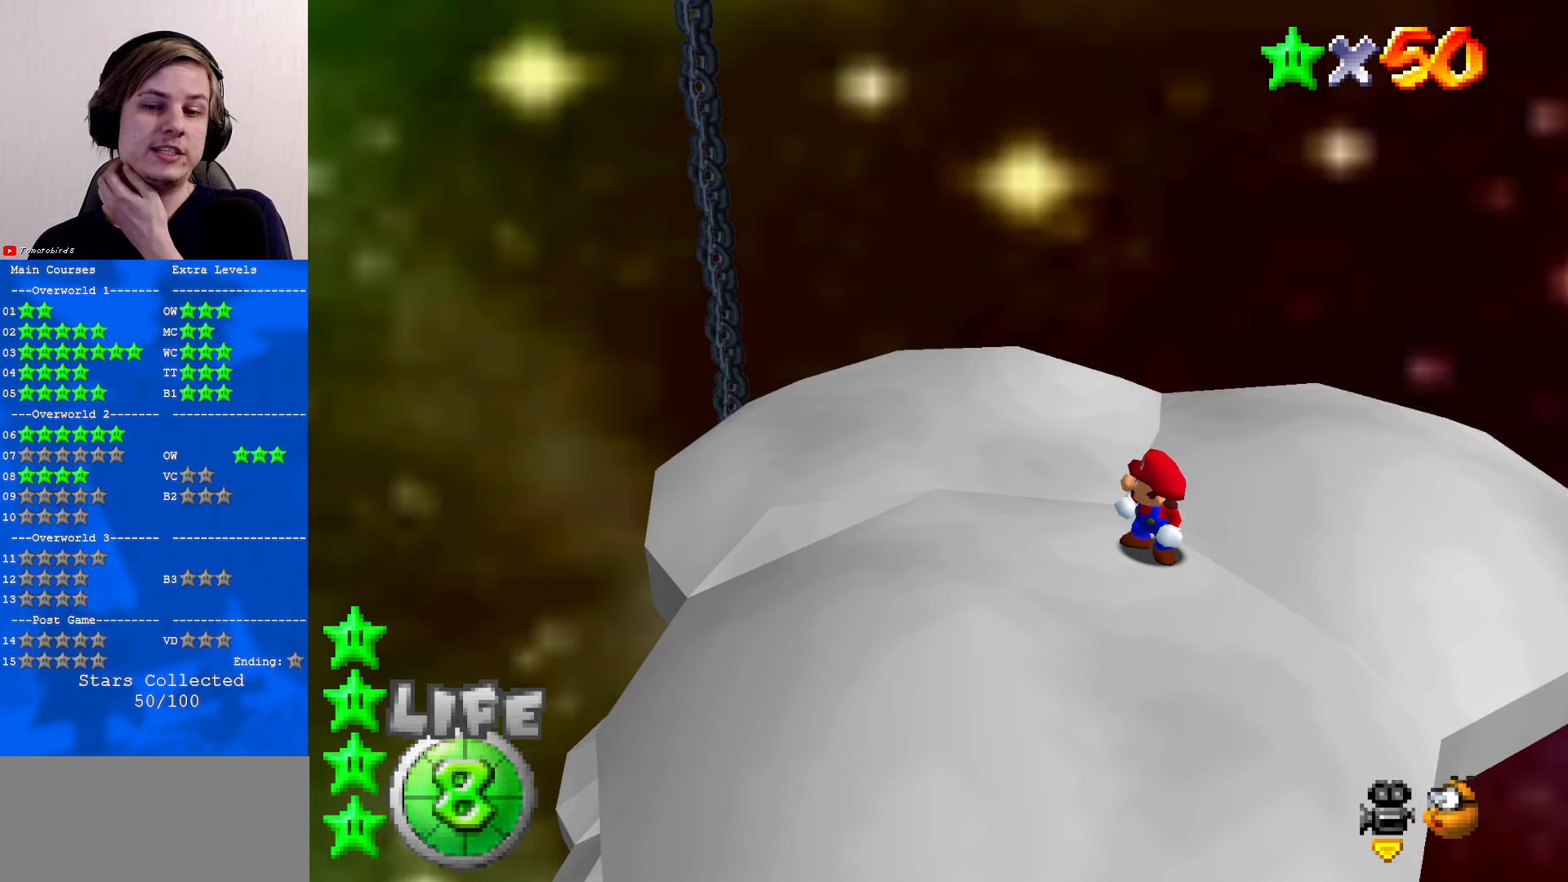
Gameplay with a controller (Nintendo layout); each line is a JSON object with the inputs held at the frame after it. "events" lists button and stick changes between this image and that frame as [ms after this image, input, new state], when the widget could be followed in between. Not read: L1 L3 R3.
{"buttons": ["C_LEFT"], "left_stick": "center", "events": [[434, "C_LEFT", "down"]]}
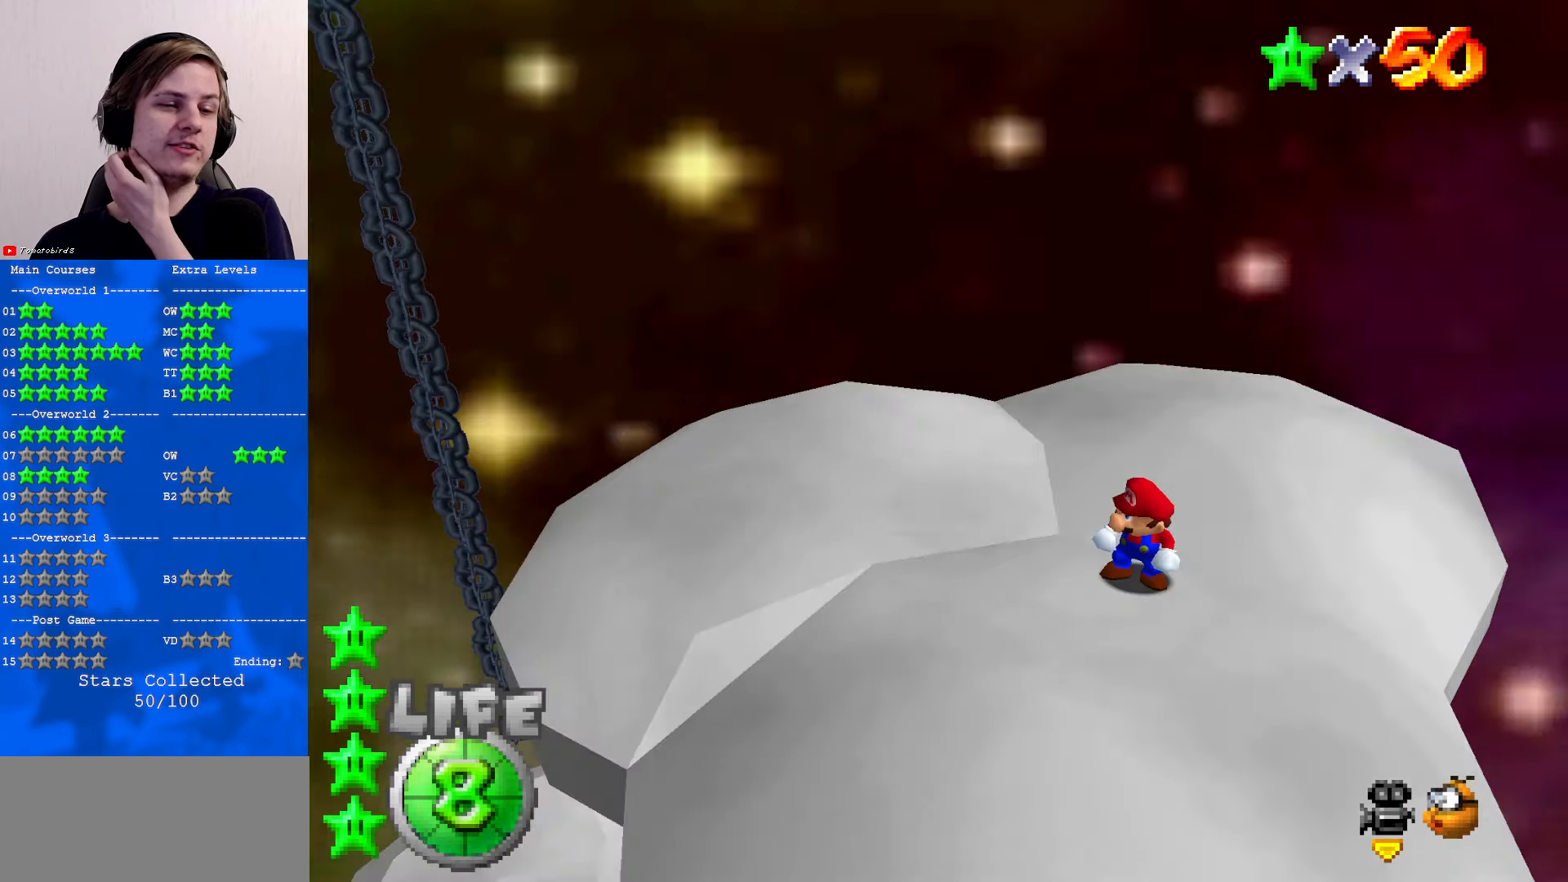
{"buttons": ["C_LEFT"], "left_stick": "center", "events": [[34, "C_LEFT", "up"], [167, "C_LEFT", "down"], [334, "C_LEFT", "up"], [367, "C_LEFT", "down"], [400, "C_DOWN", "down"], [467, "C_DOWN", "up"]]}
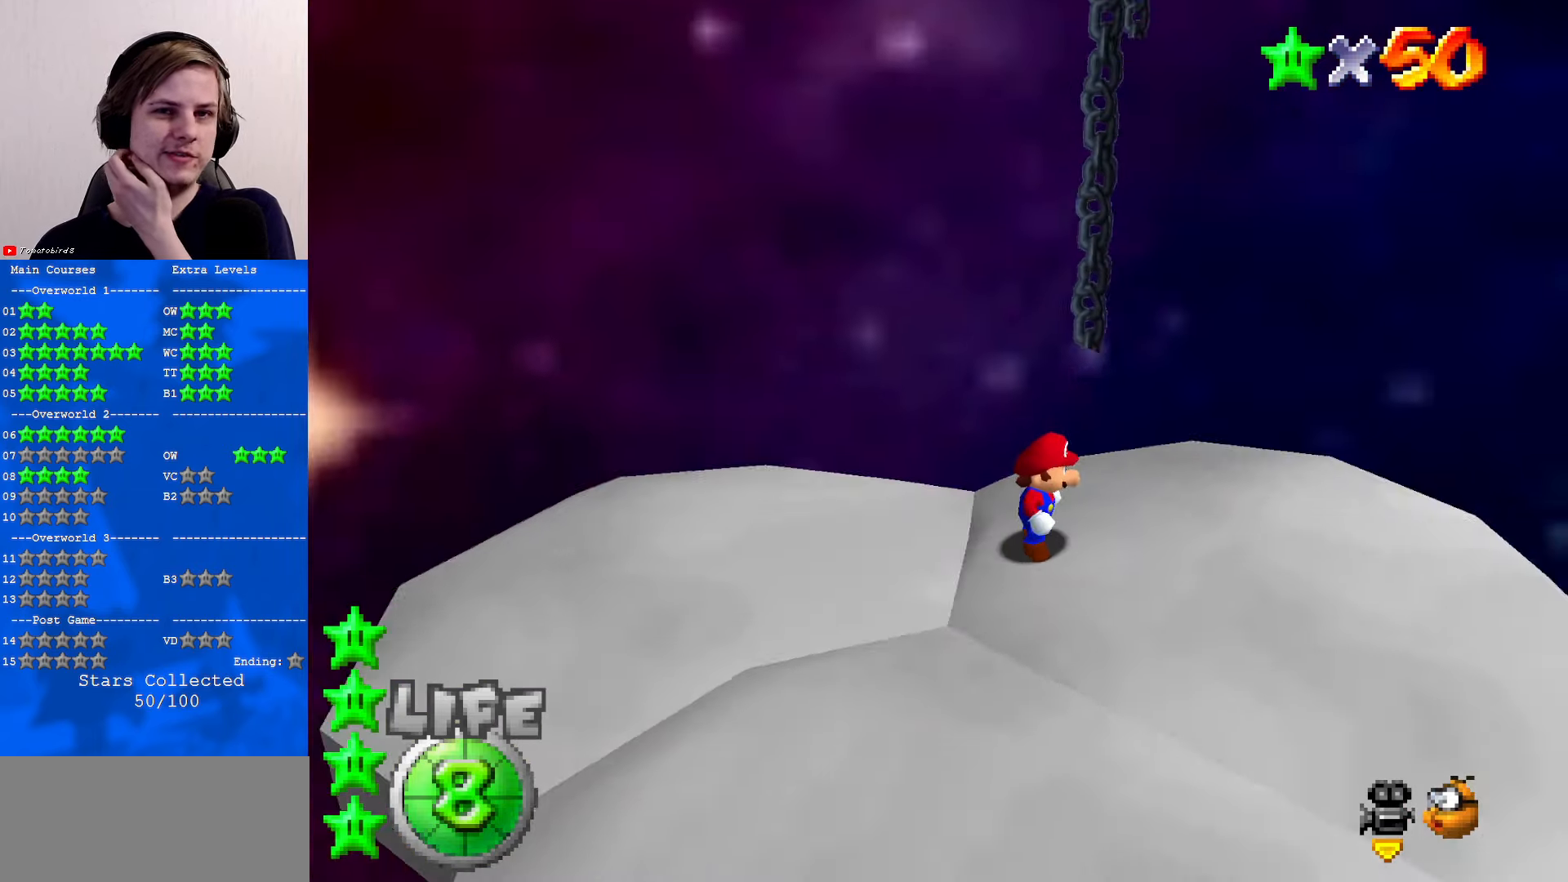
{"buttons": [], "left_stick": "center", "events": [[34, "C_LEFT", "up"], [134, "C_DOWN", "down"], [134, "C_LEFT", "down"], [267, "C_DOWN", "up"], [267, "C_LEFT", "up"]]}
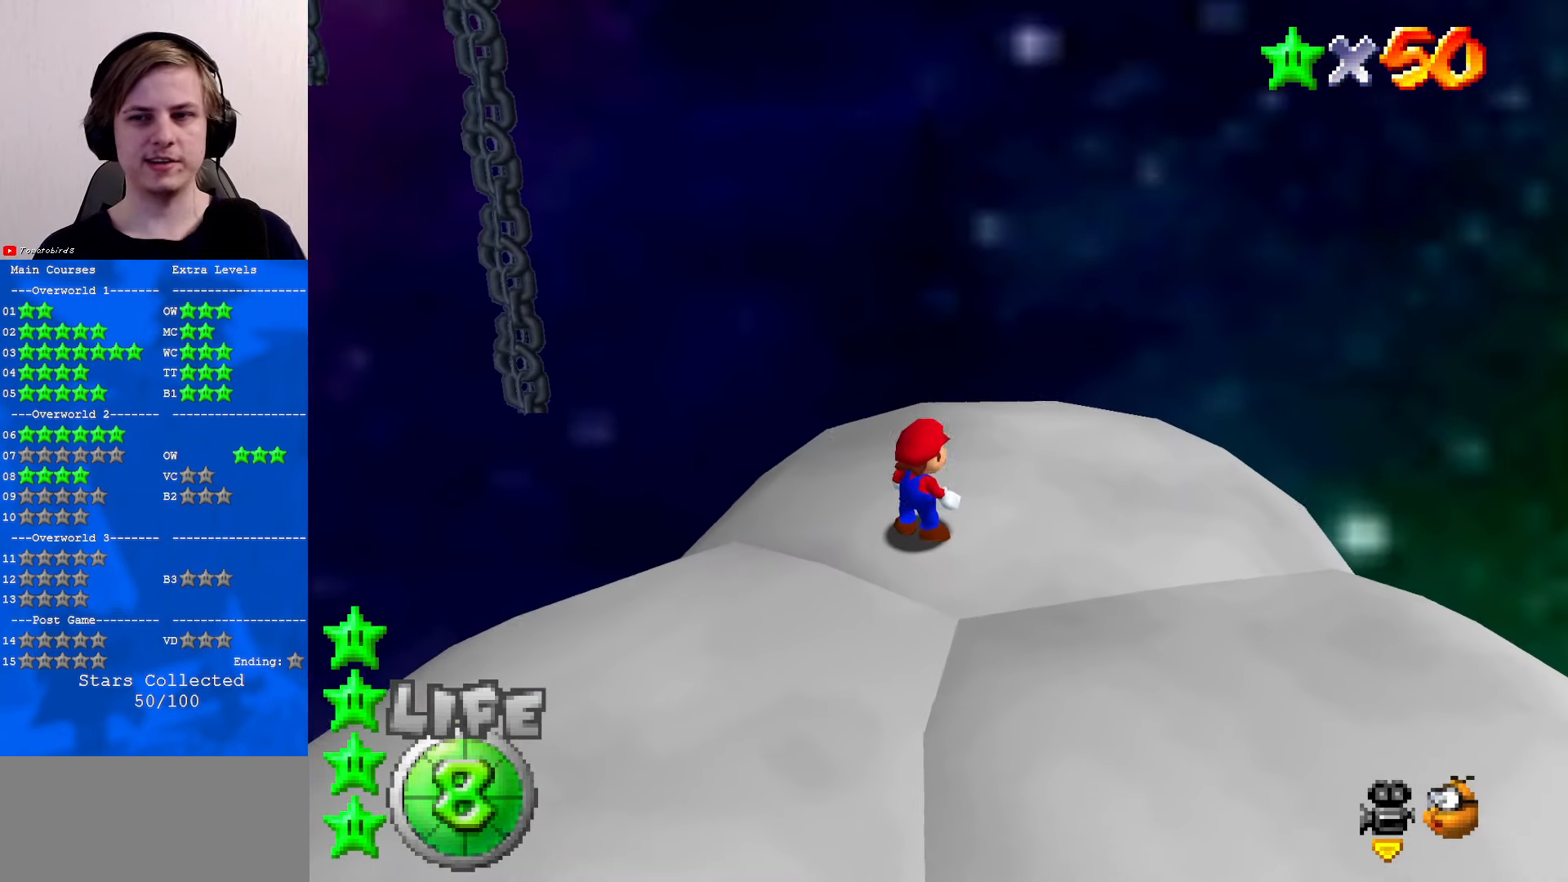
{"buttons": [], "left_stick": "center", "events": [[267, "START", "down"], [400, "START", "up"]]}
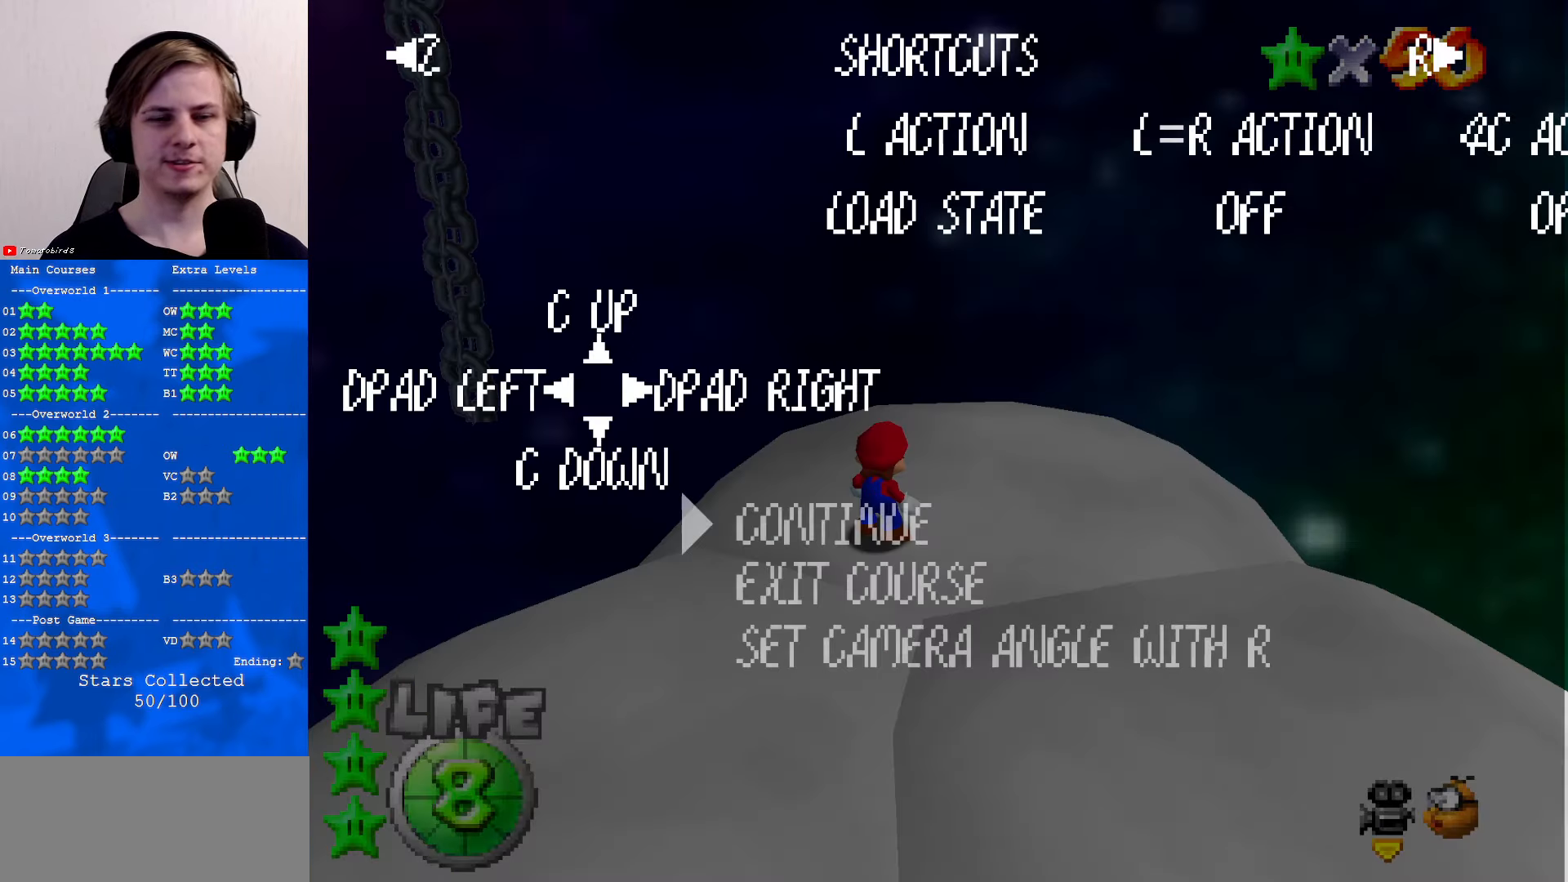
{"buttons": [], "left_stick": "center", "events": [[100, "left_stick", "down"], [134, "A", "down"], [167, "left_stick", "center"], [267, "A", "up"]]}
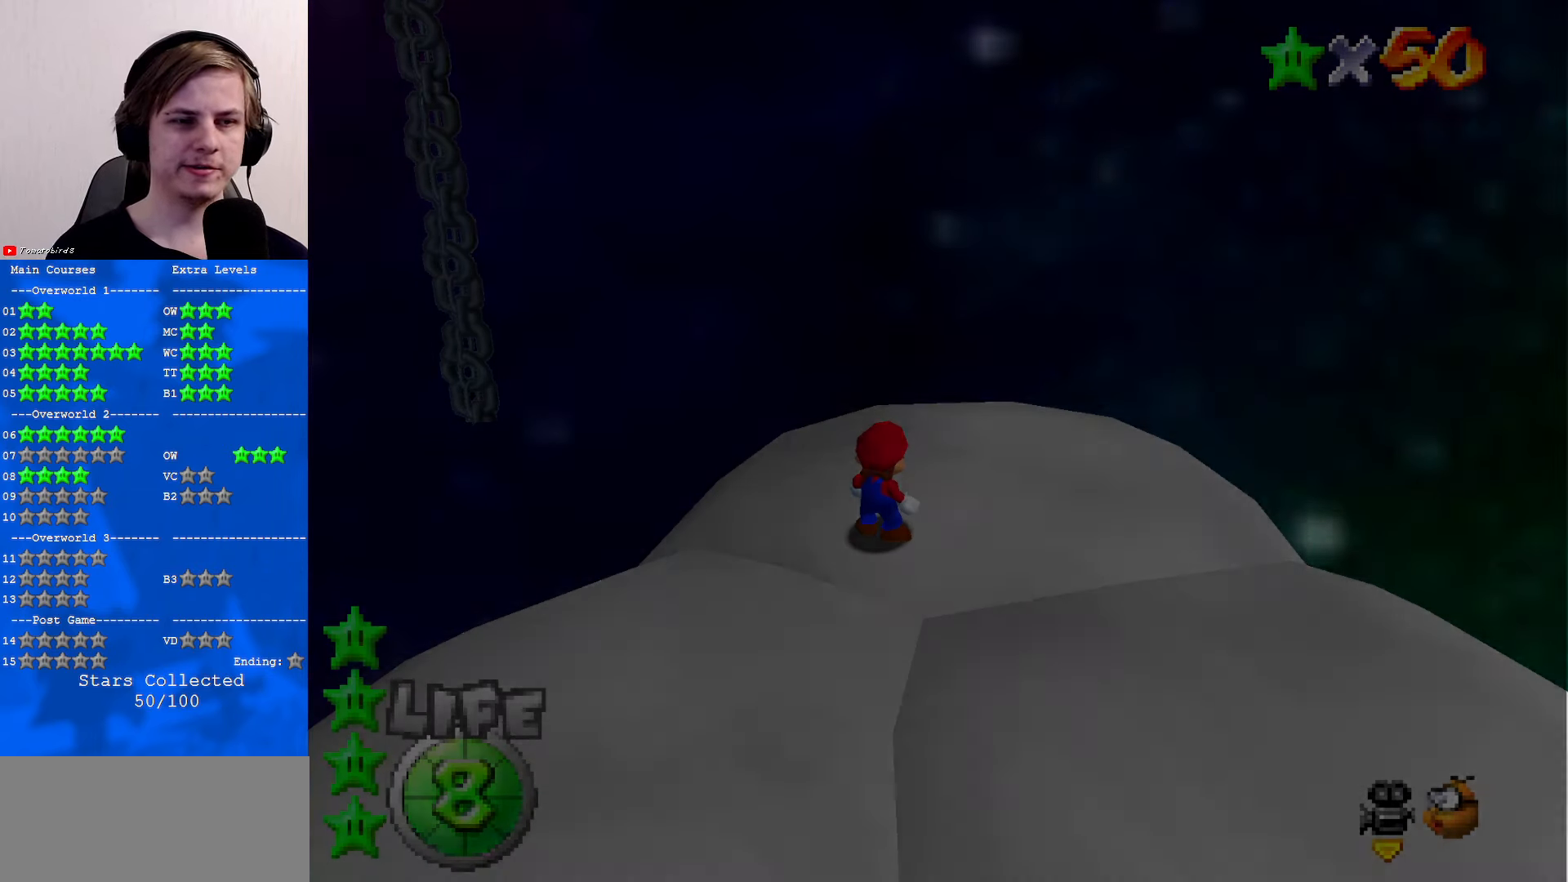
{"buttons": [], "left_stick": "center", "events": []}
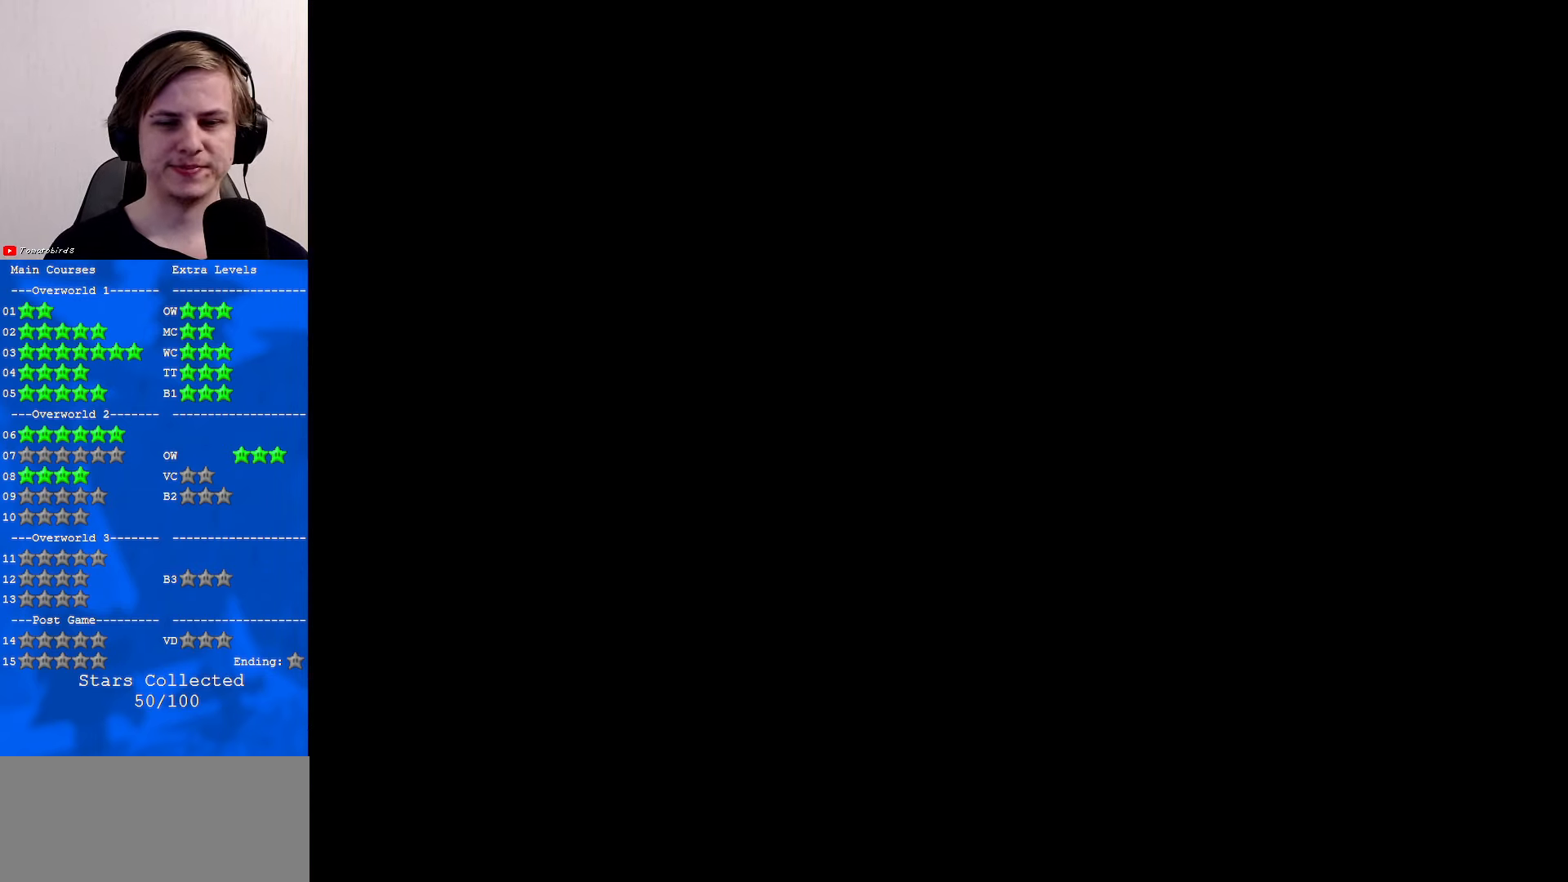
{"buttons": [], "left_stick": "center", "events": []}
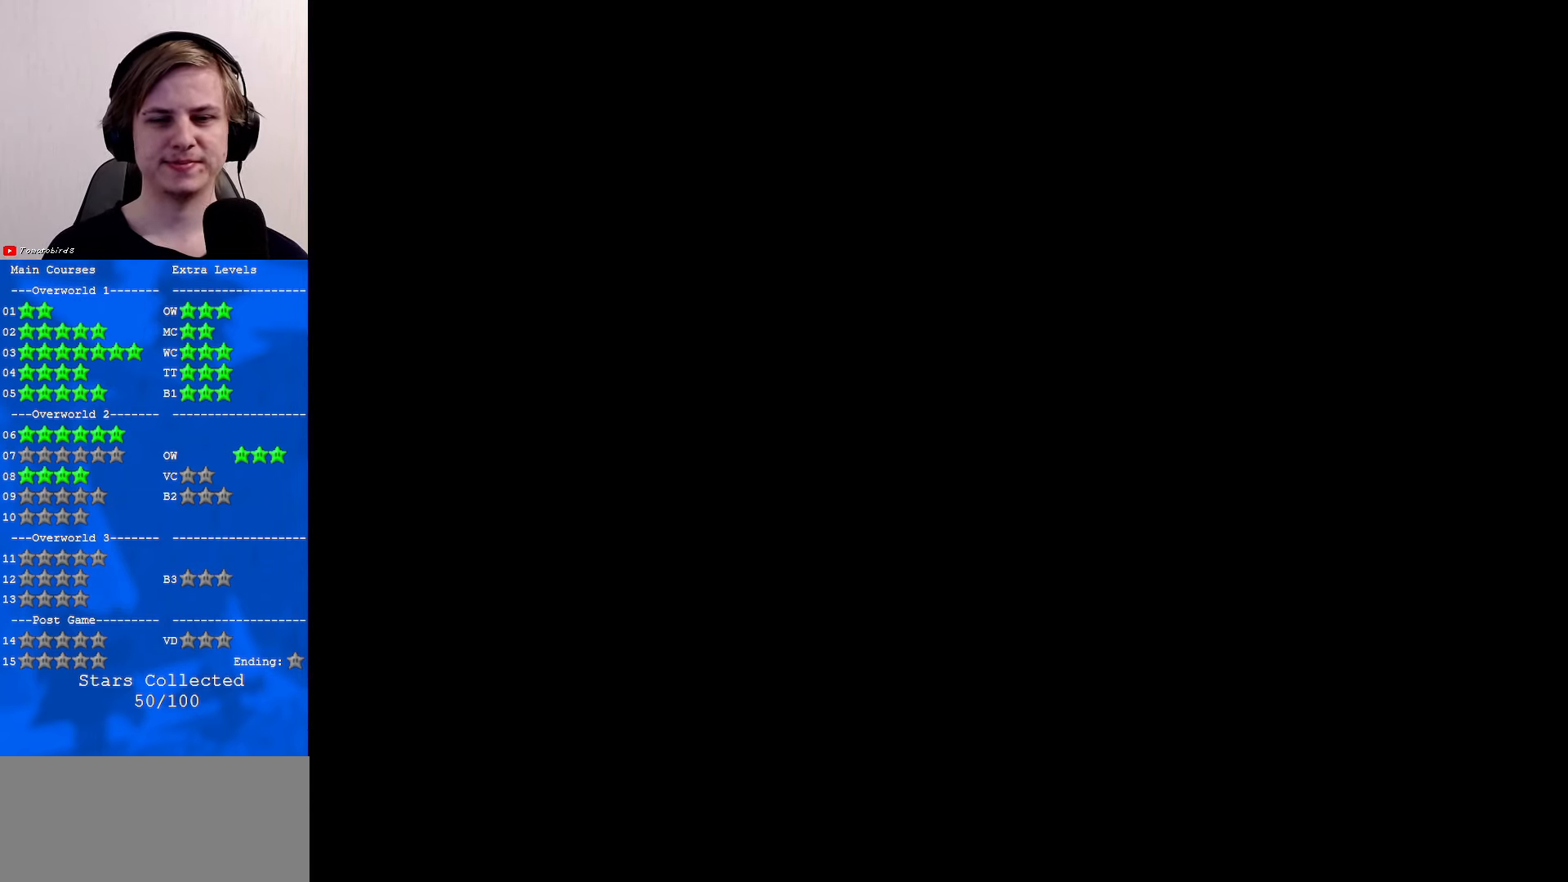
{"buttons": [], "left_stick": "center", "events": []}
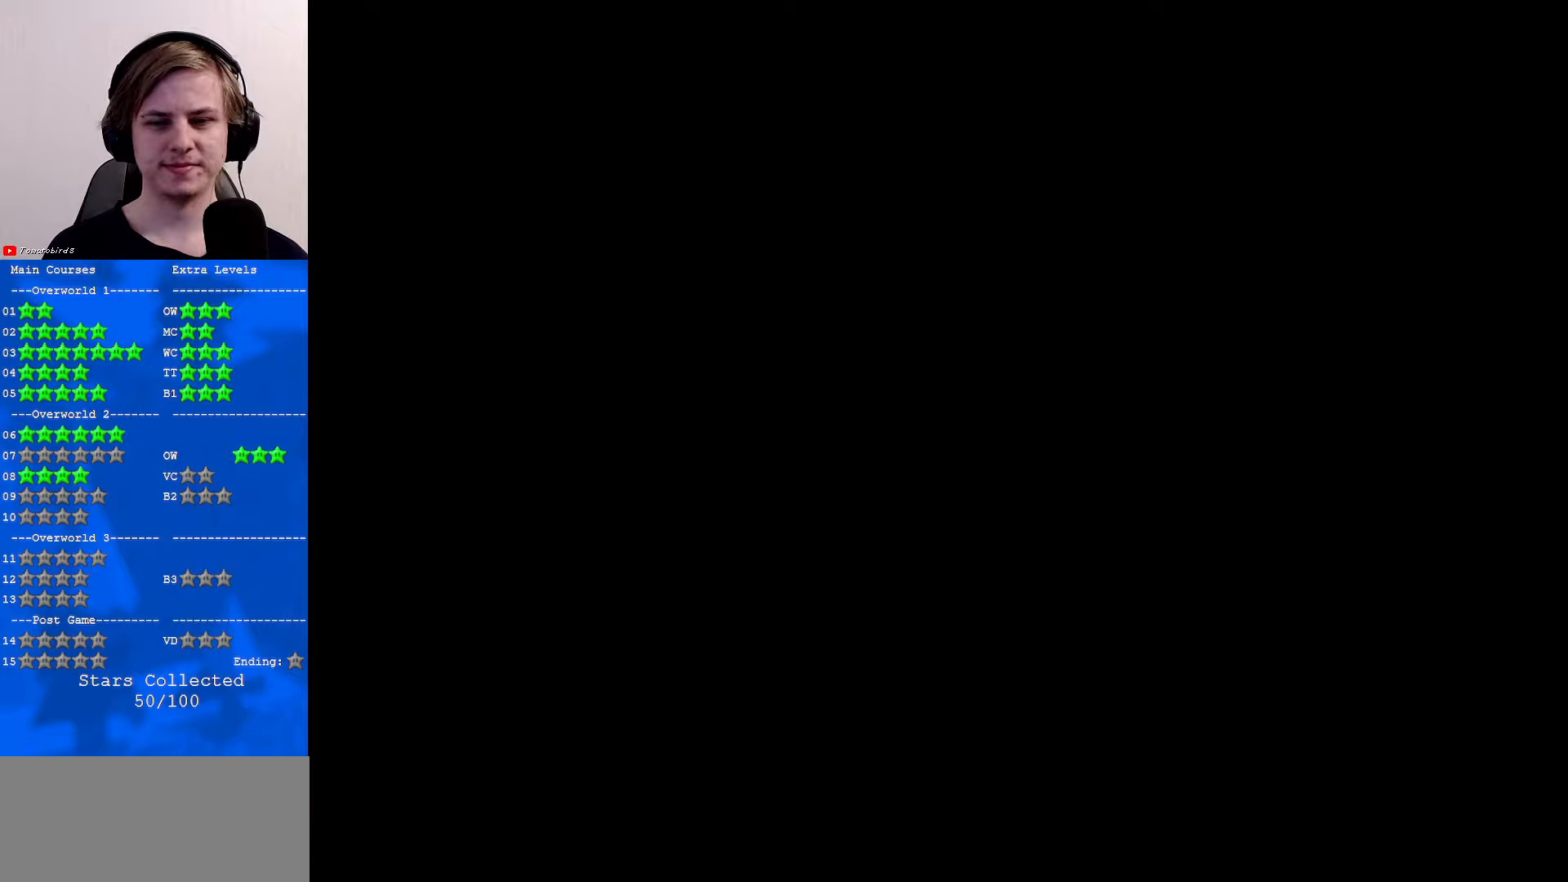
{"buttons": [], "left_stick": "center", "events": []}
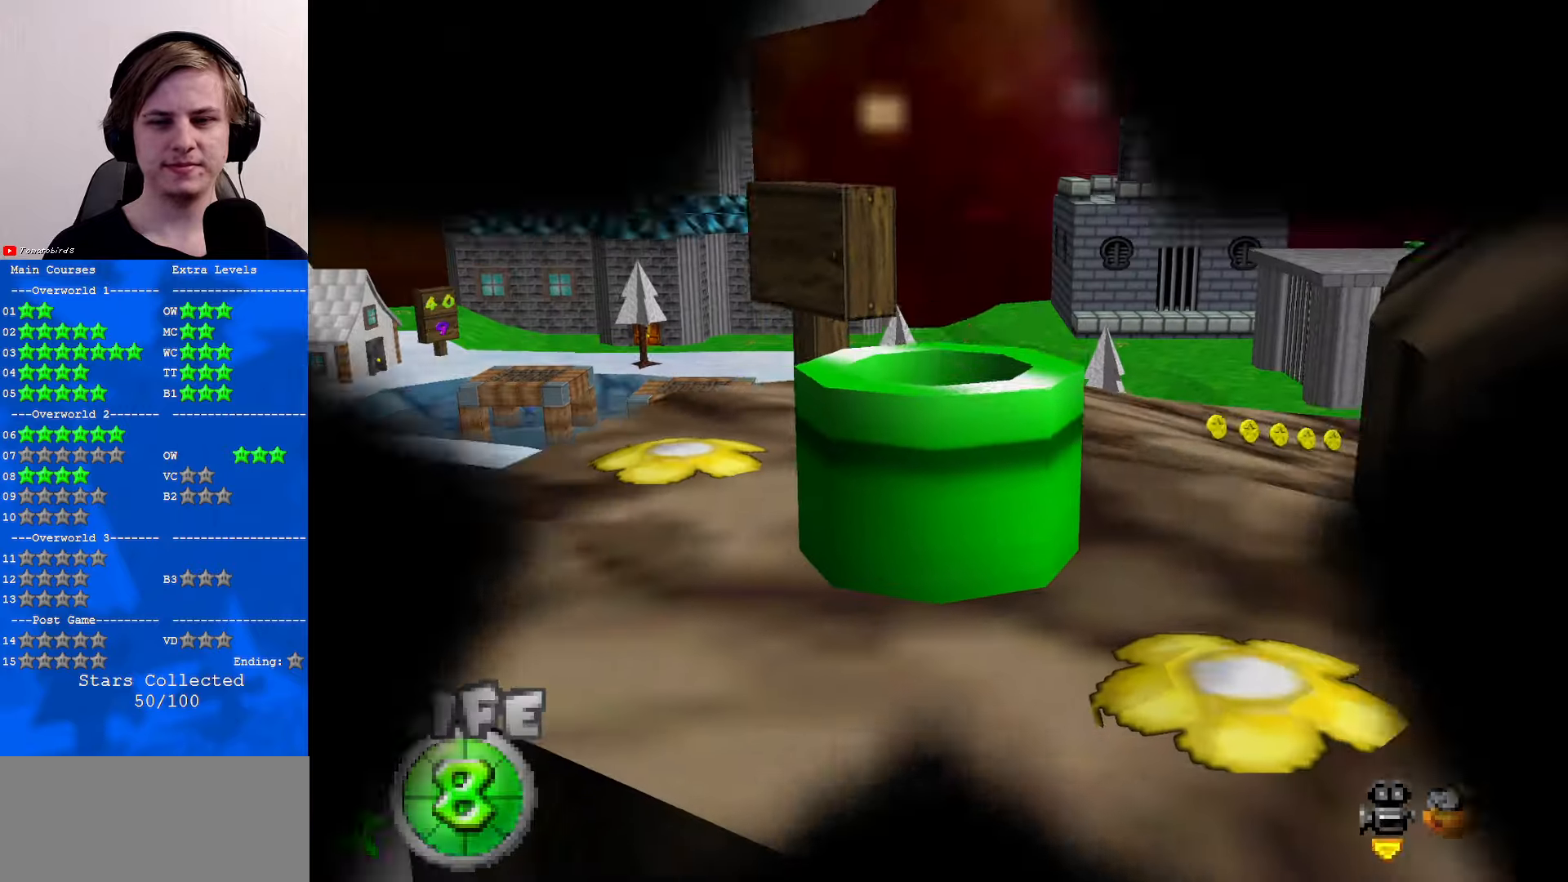
{"buttons": [], "left_stick": "center", "events": [[100, "C_UP", "down"], [266, "C_UP", "up"]]}
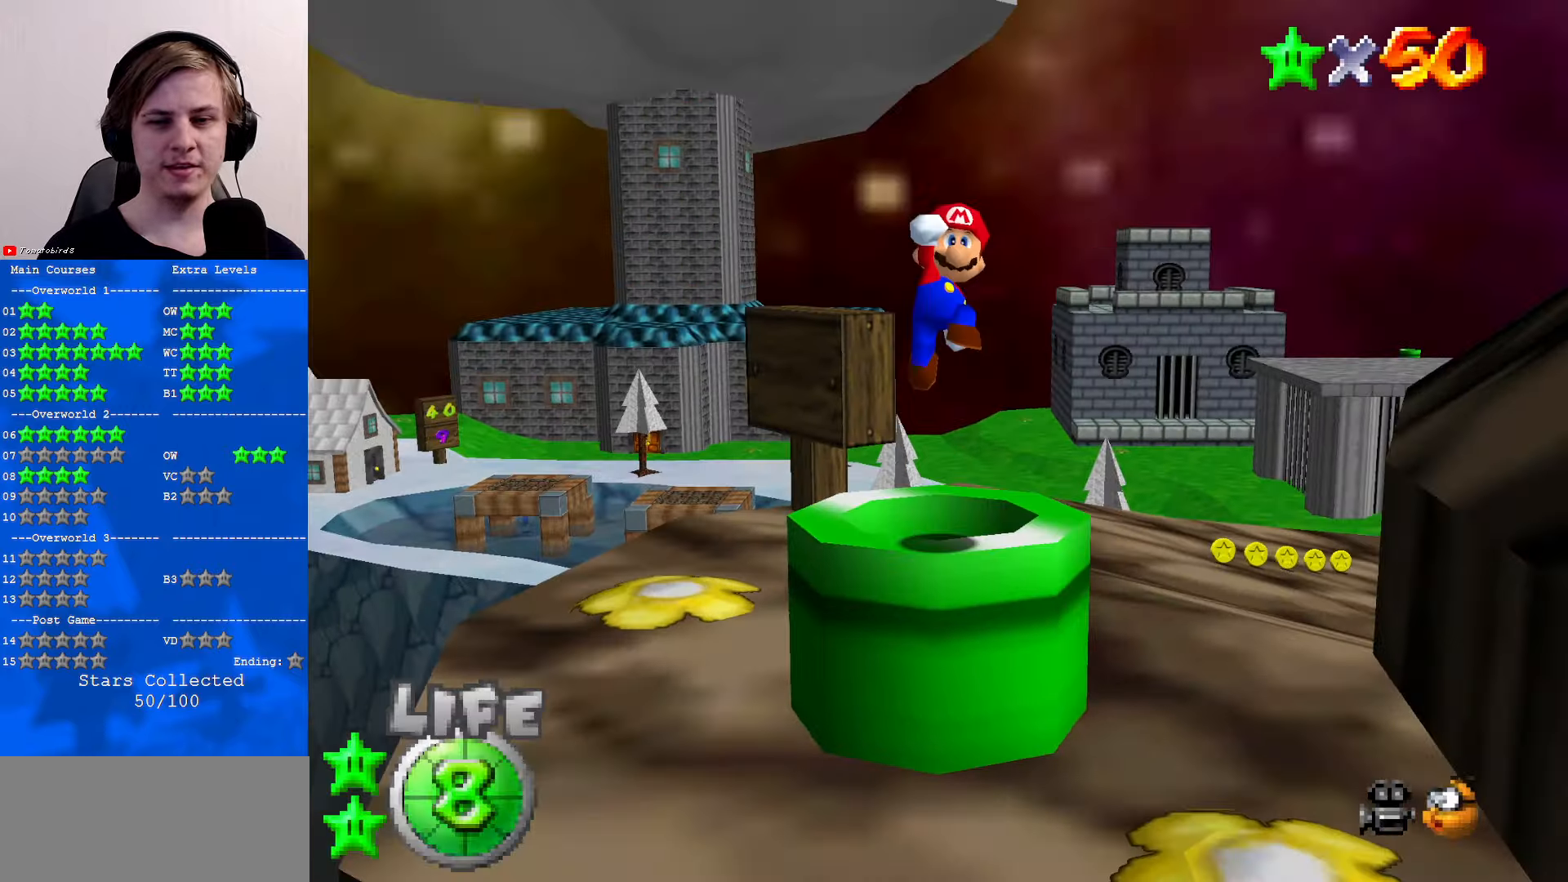
{"buttons": [], "left_stick": "up", "events": [[266, "left_stick", "up"]]}
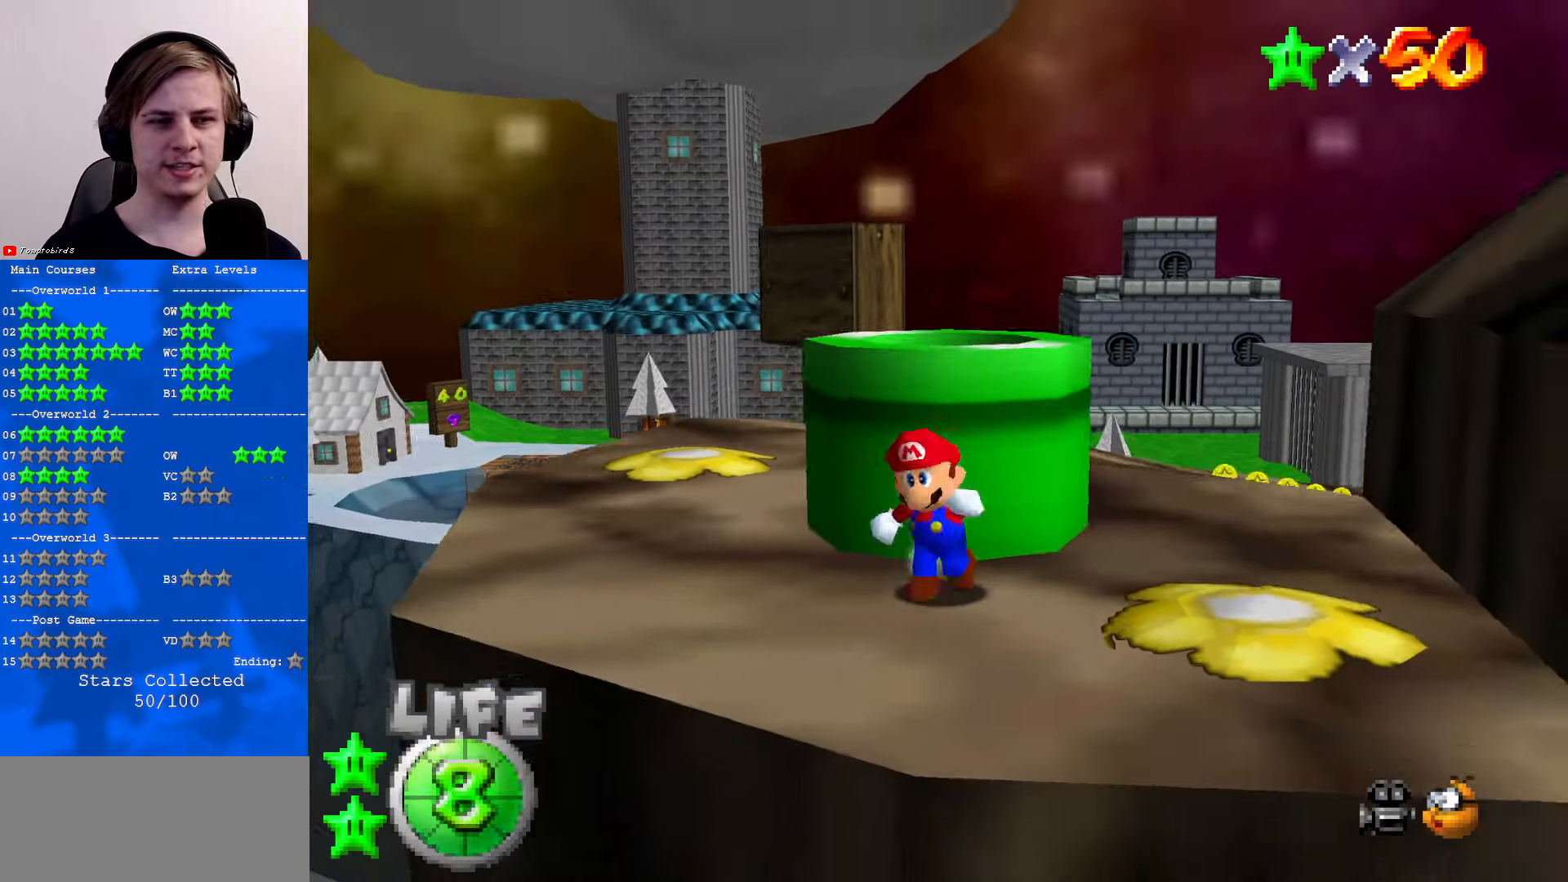
{"buttons": ["C_LEFT"], "left_stick": "up-left", "events": [[133, "left_stick", "up-left"], [466, "C_LEFT", "down"]]}
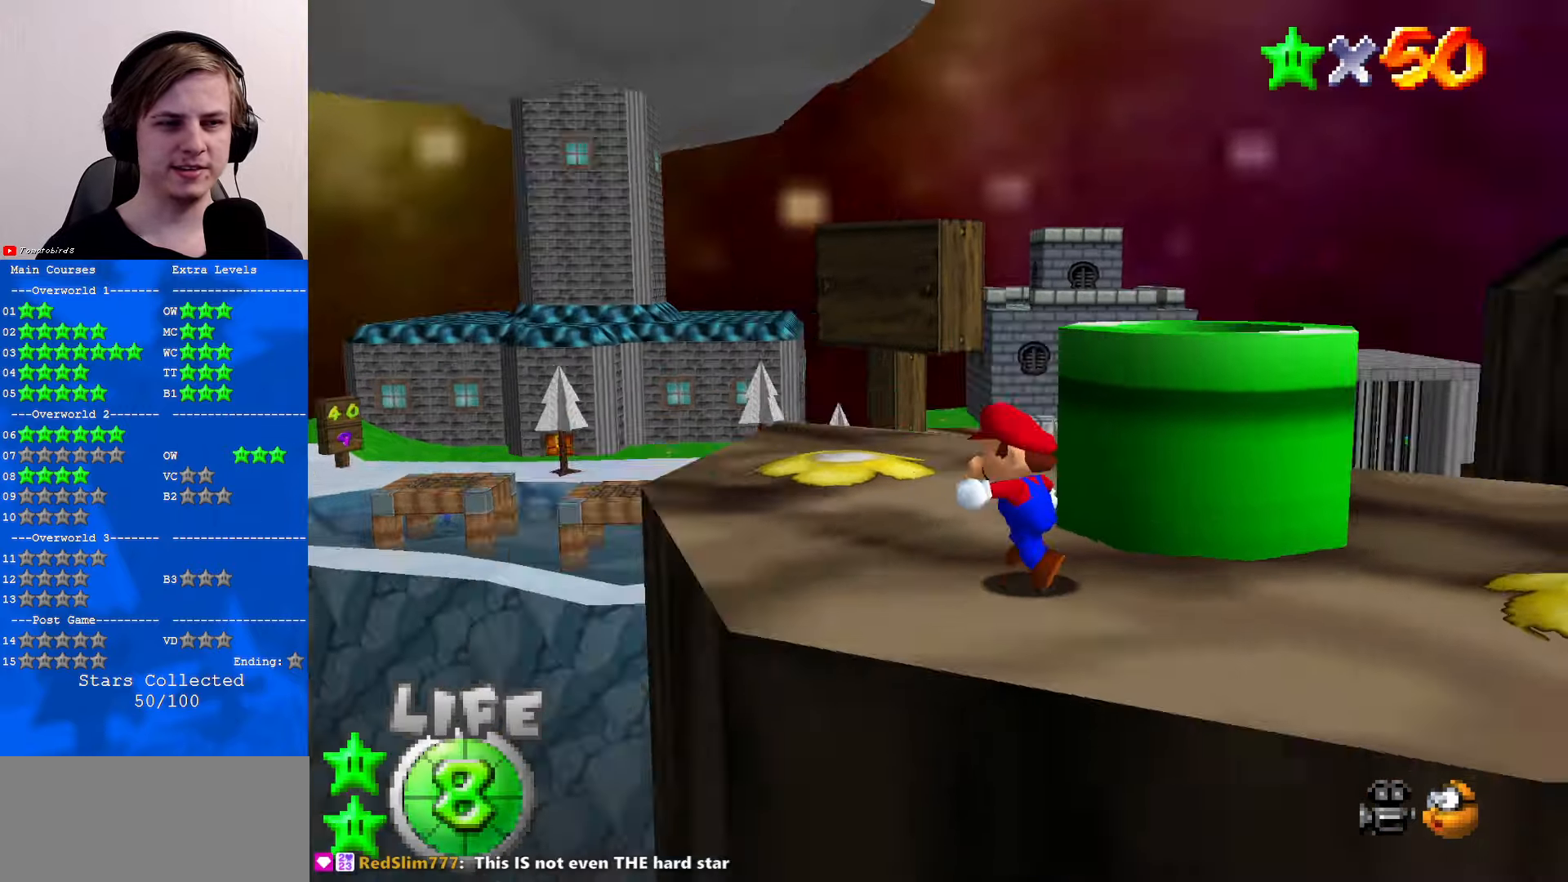
{"buttons": ["A"], "left_stick": "up", "events": [[133, "C_LEFT", "up"], [366, "left_stick", "up"], [500, "A", "down"]]}
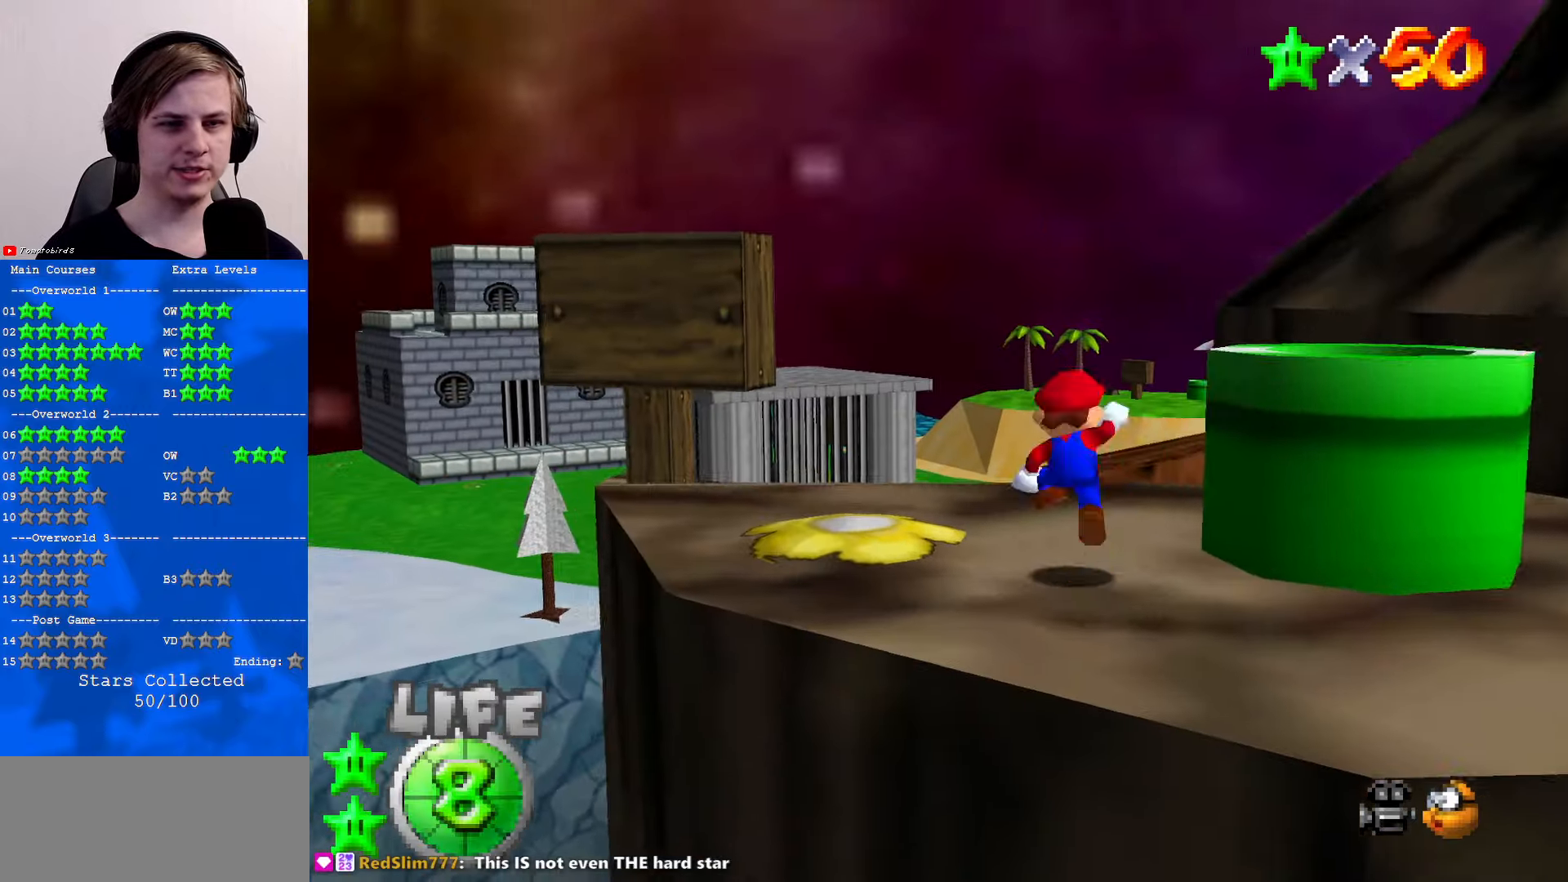
{"buttons": ["B"], "left_stick": "up", "events": [[133, "A", "up"], [400, "B", "down"]]}
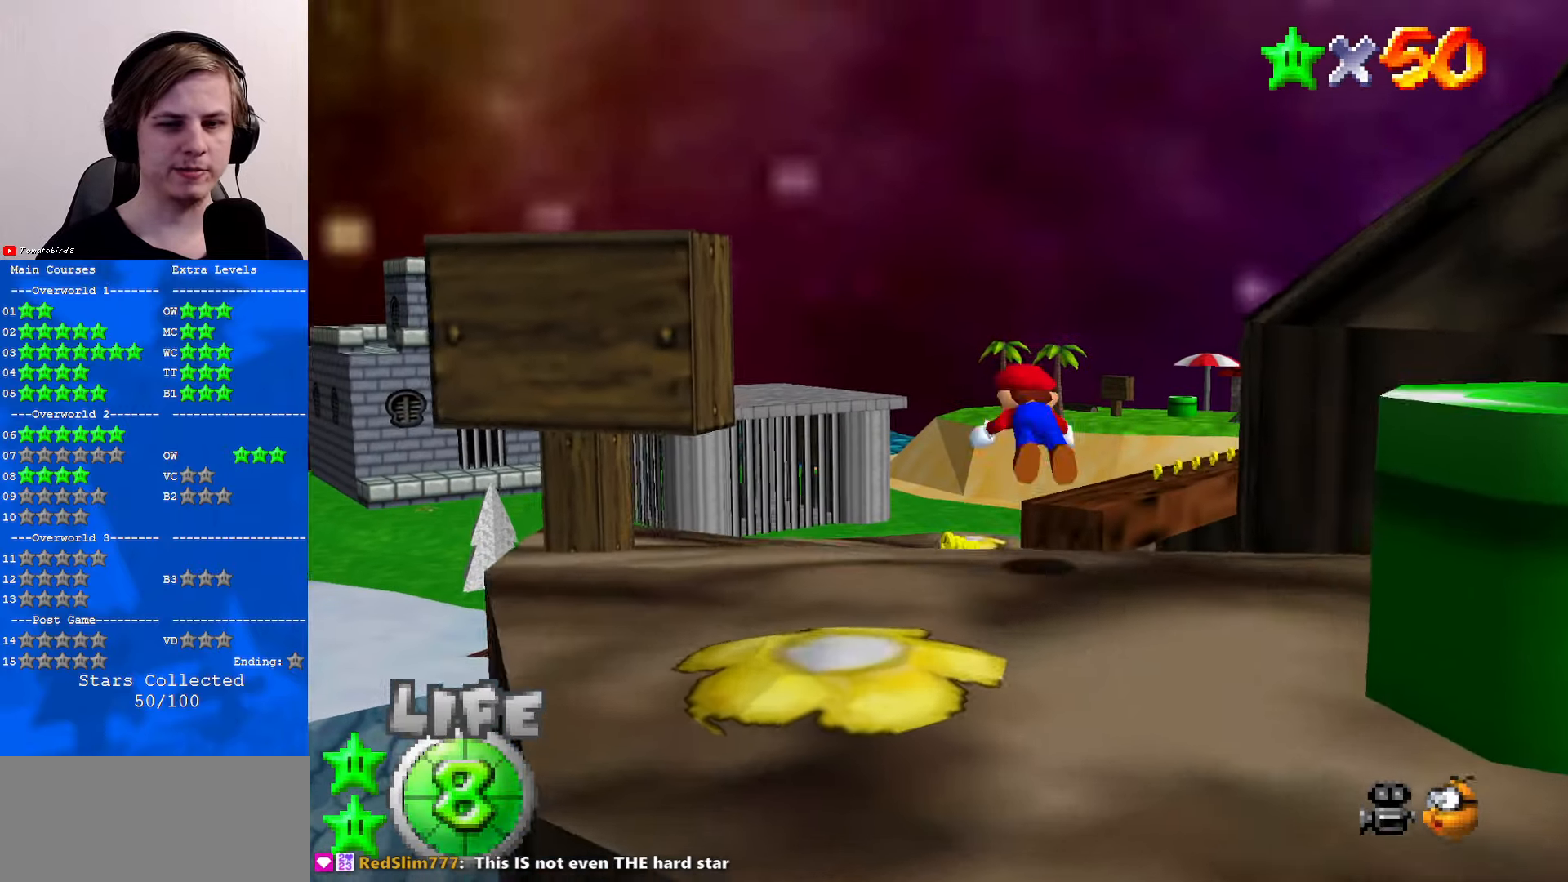
{"buttons": [], "left_stick": "up-right", "events": [[33, "B", "up"], [366, "A", "down"], [366, "B", "down"], [366, "left_stick", "up-right"], [400, "B", "up"], [466, "A", "up"]]}
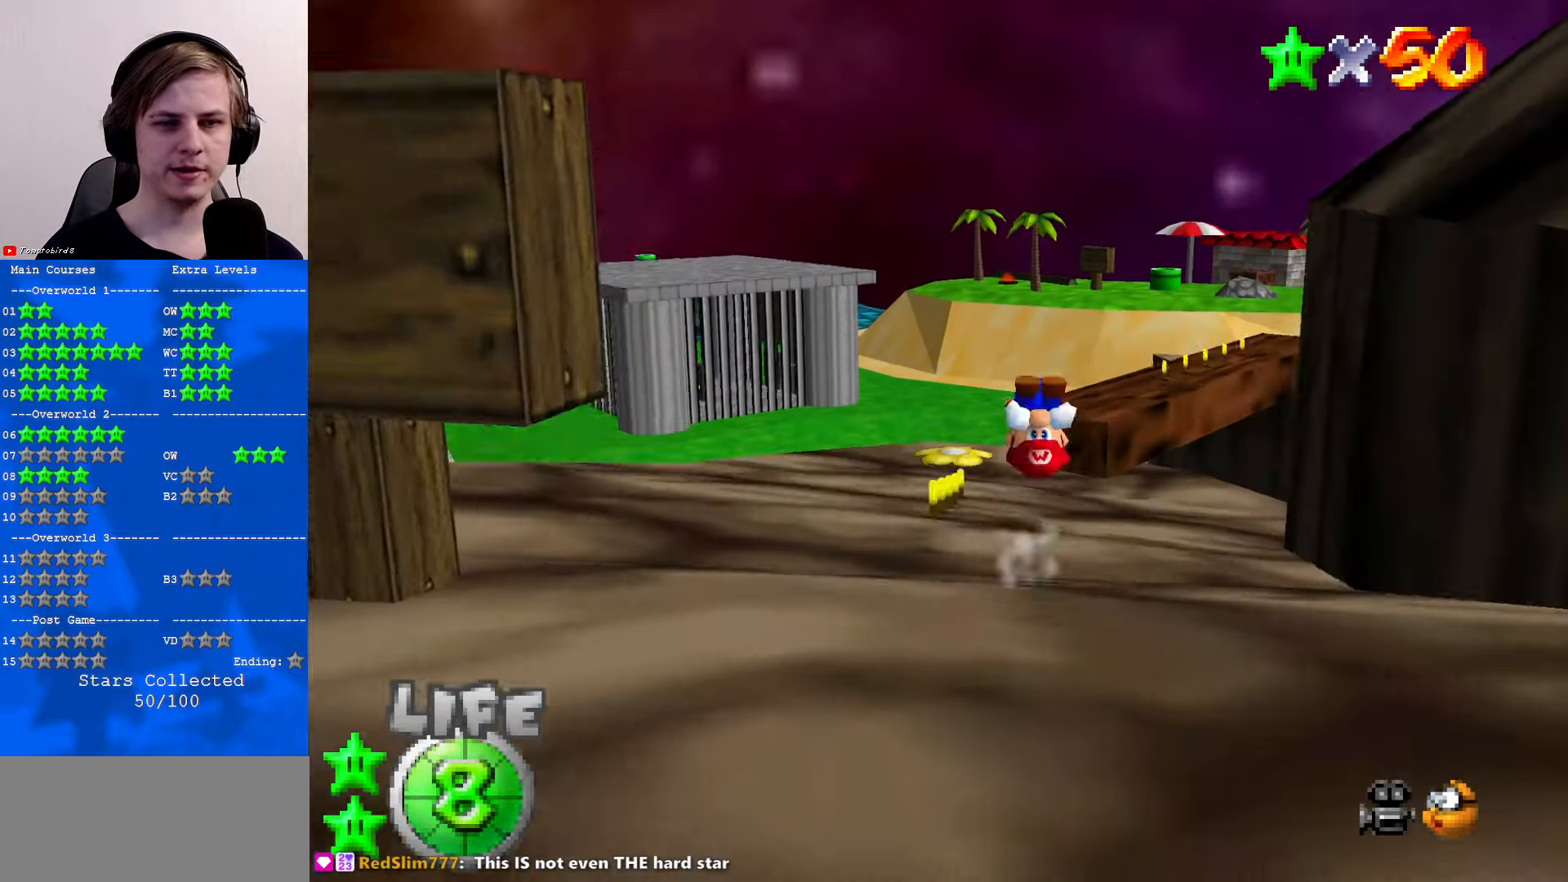
{"buttons": [], "left_stick": "up", "events": [[333, "left_stick", "up"]]}
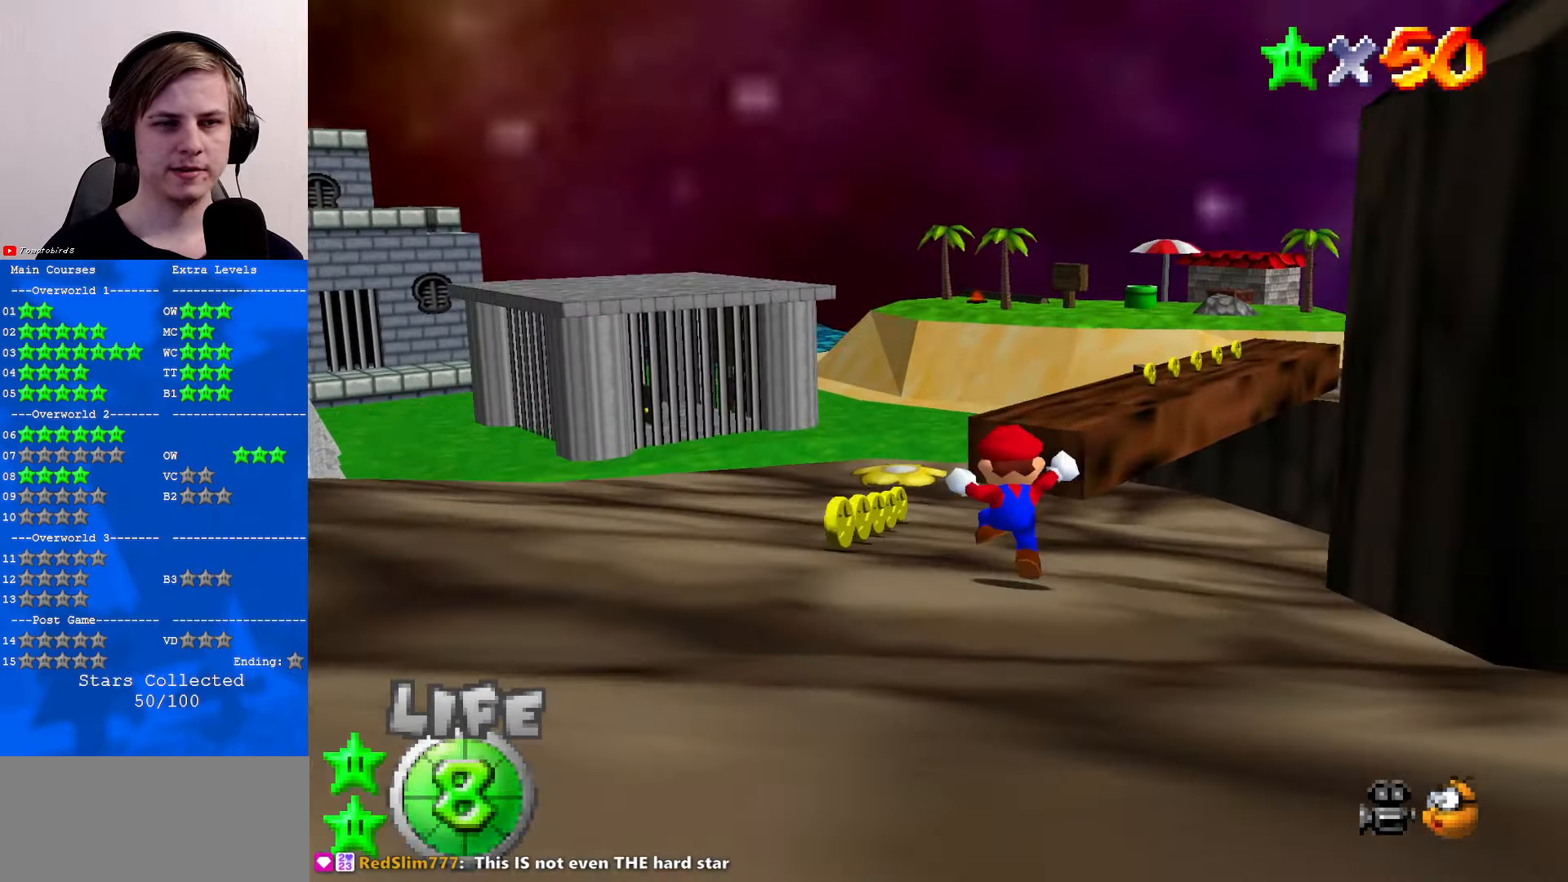
{"buttons": ["C_LEFT"], "left_stick": "up-left", "events": [[333, "left_stick", "up-left"], [433, "C_DOWN", "down"], [433, "C_LEFT", "down"], [500, "C_DOWN", "up"]]}
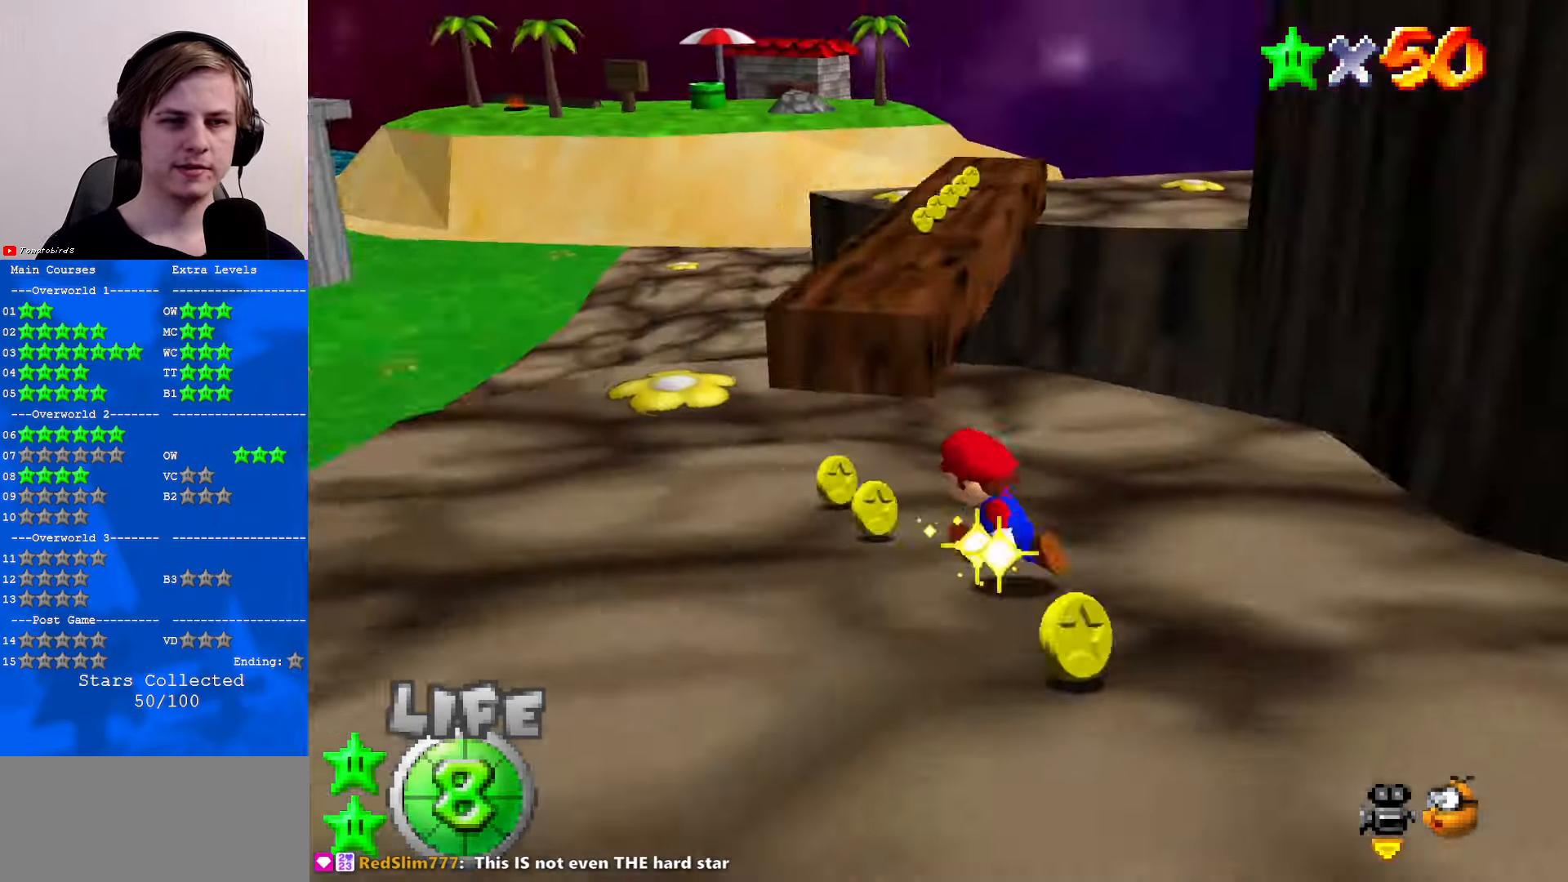
{"buttons": ["C_DOWN", "C_RIGHT"], "left_stick": "up", "events": [[66, "C_LEFT", "up"], [266, "C_RIGHT", "down"], [333, "C_RIGHT", "up"], [466, "C_RIGHT", "down"], [500, "C_DOWN", "down"], [500, "left_stick", "up"]]}
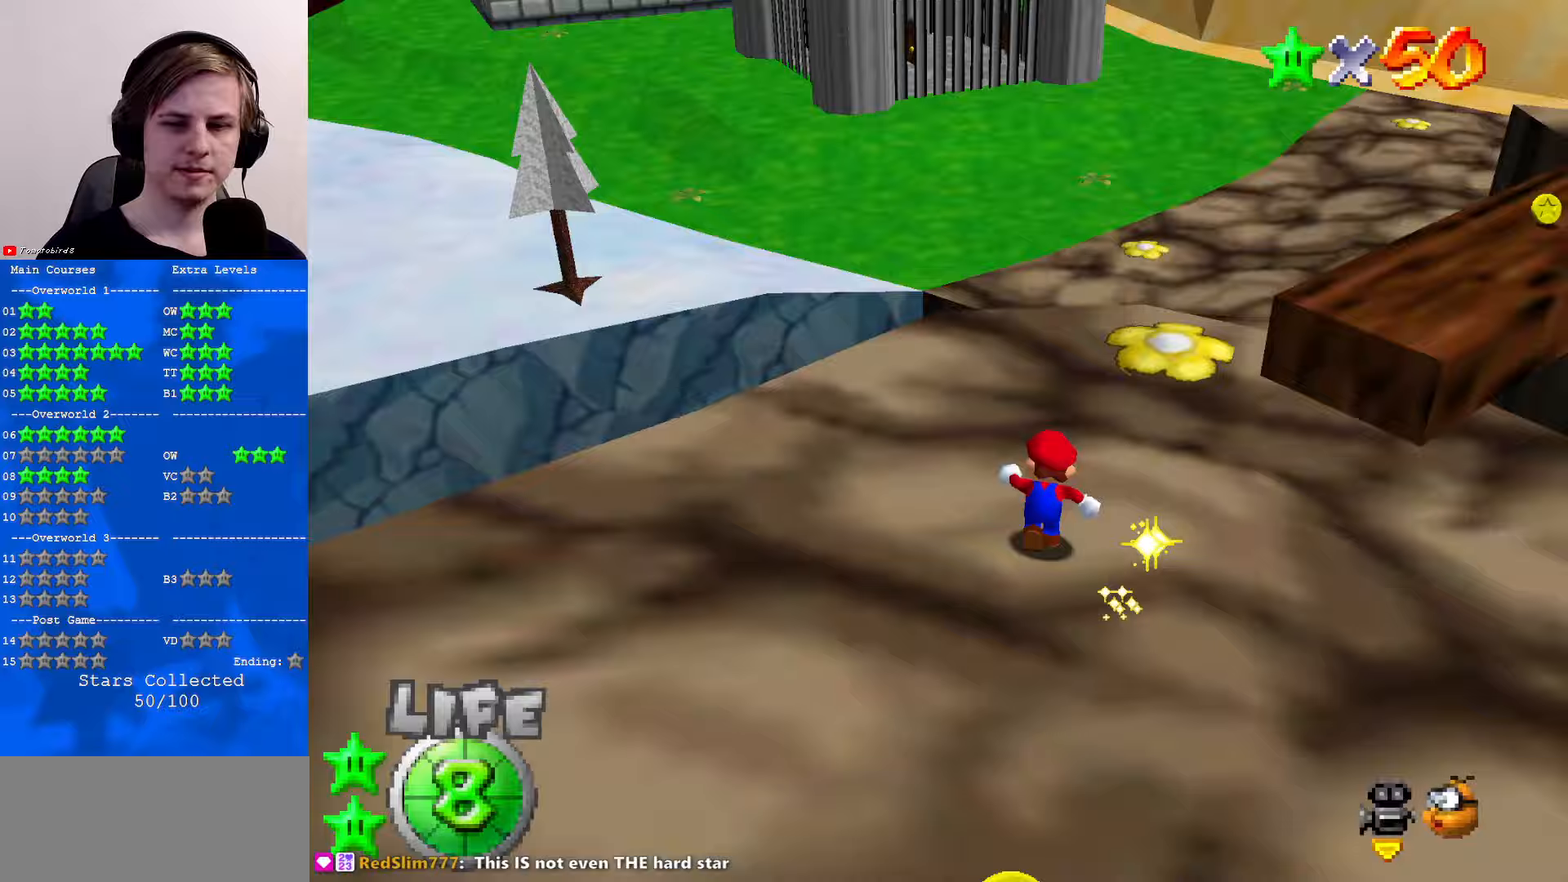
{"buttons": [], "left_stick": "up", "events": [[100, "C_DOWN", "up"], [100, "C_RIGHT", "up"]]}
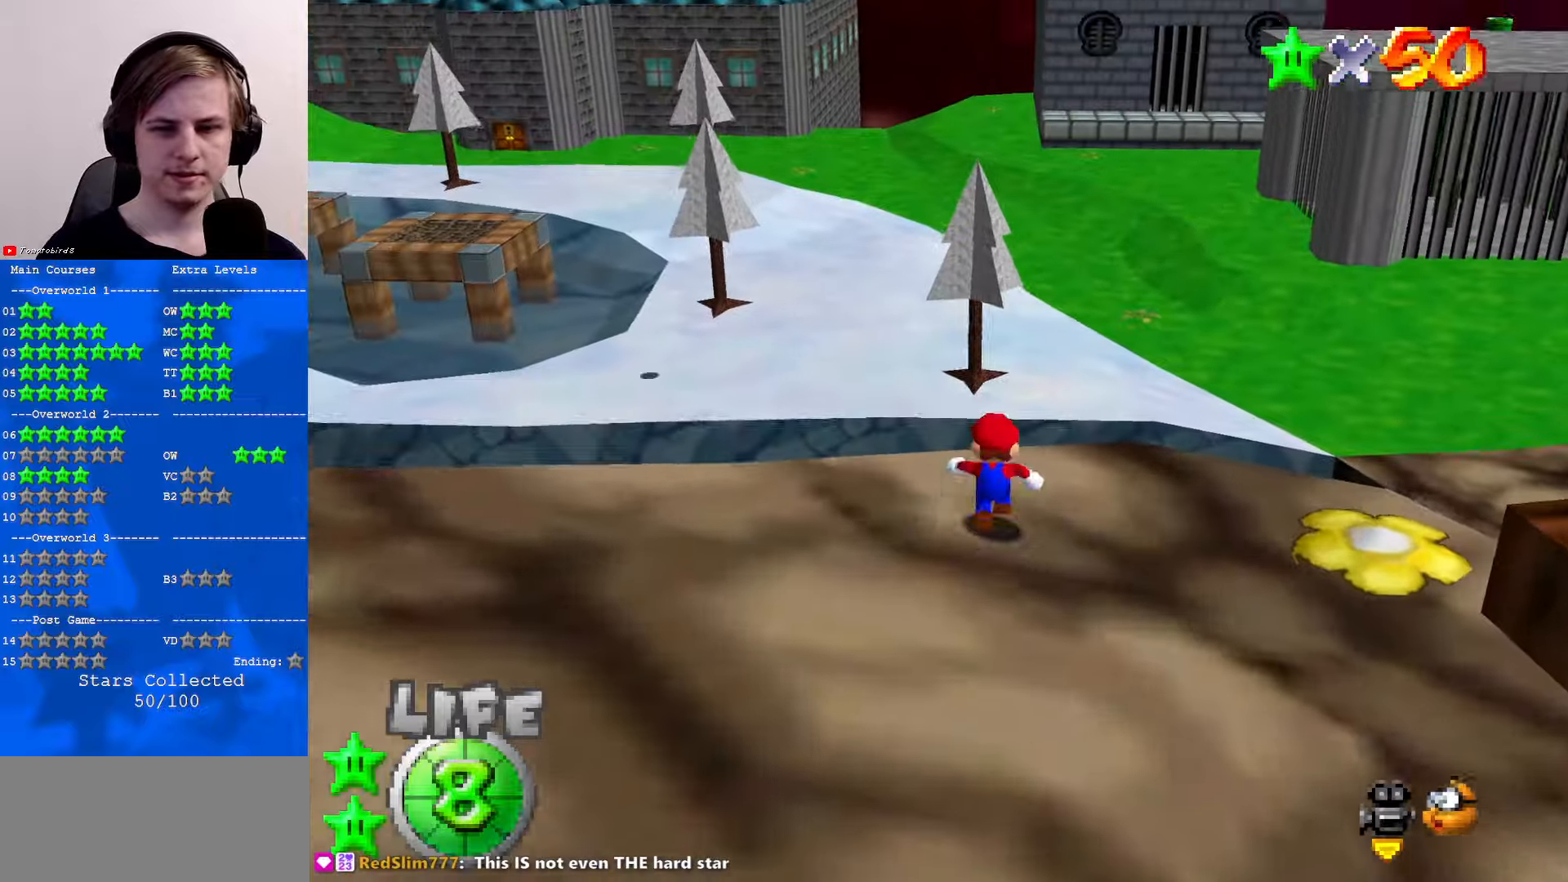
{"buttons": ["Z"], "left_stick": "up", "events": [[33, "Z", "down"], [67, "A", "down"], [333, "A", "up"]]}
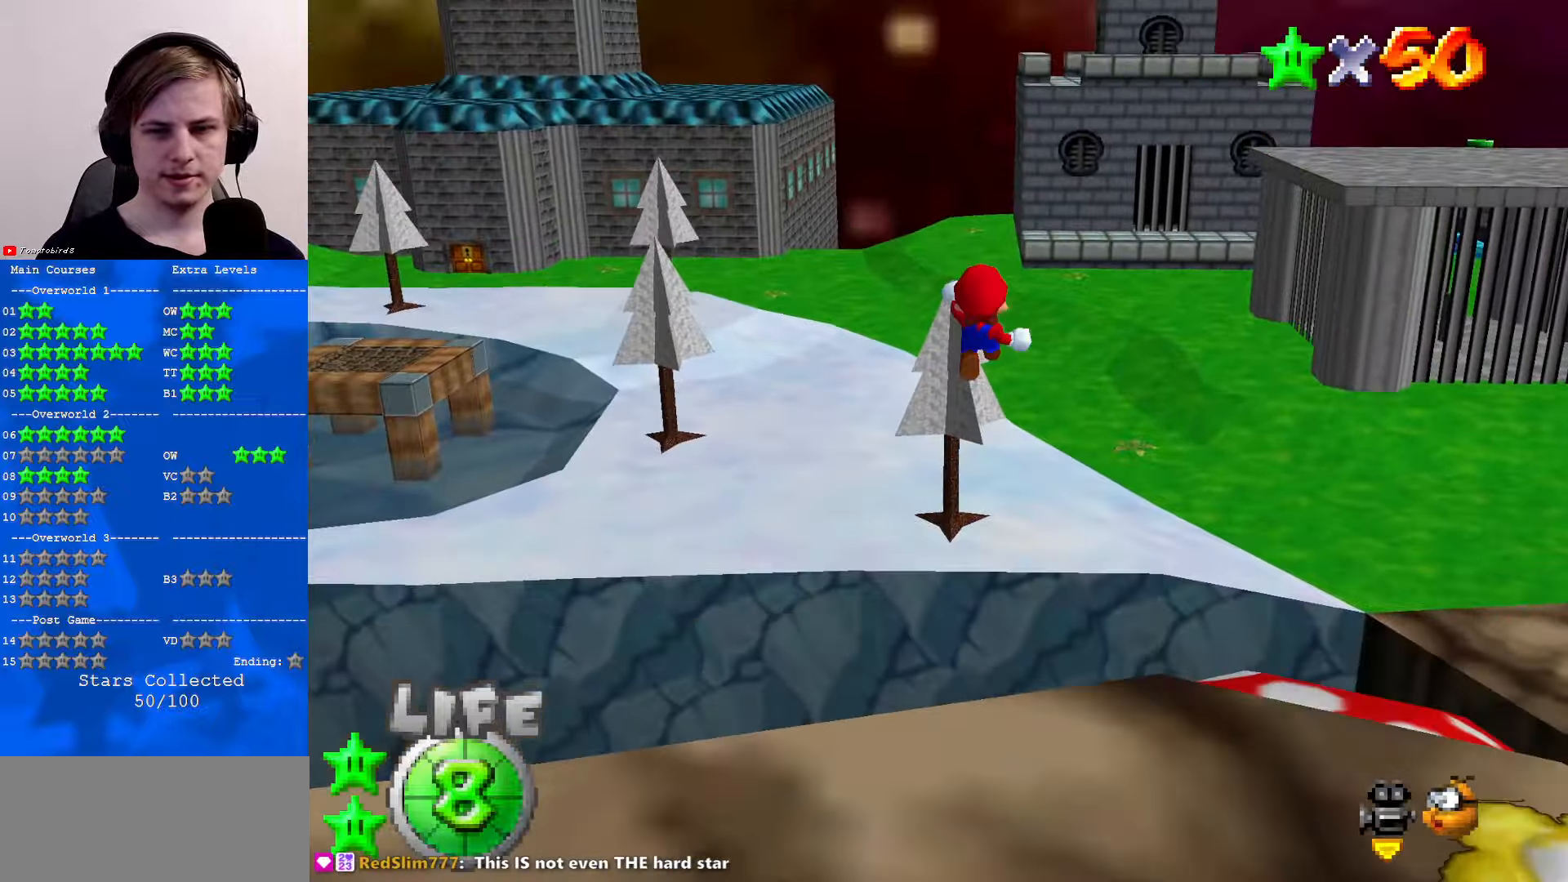
{"buttons": ["Z"], "left_stick": "up", "events": []}
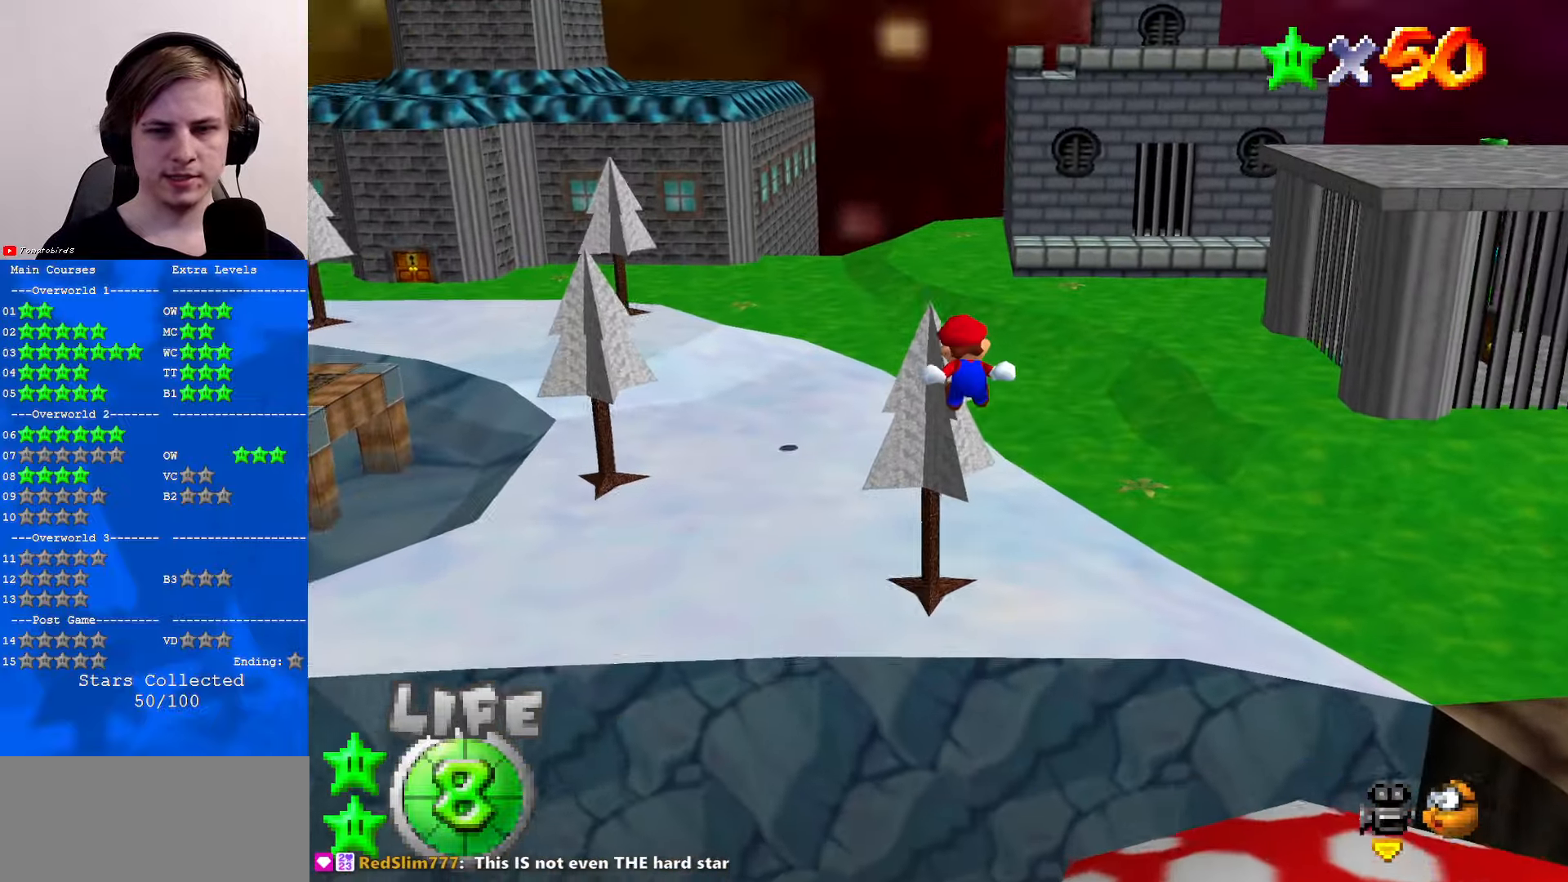
{"buttons": [], "left_stick": "up-left", "events": [[267, "C_LEFT", "down"], [400, "Z", "up"], [433, "left_stick", "up-left"], [467, "C_LEFT", "up"]]}
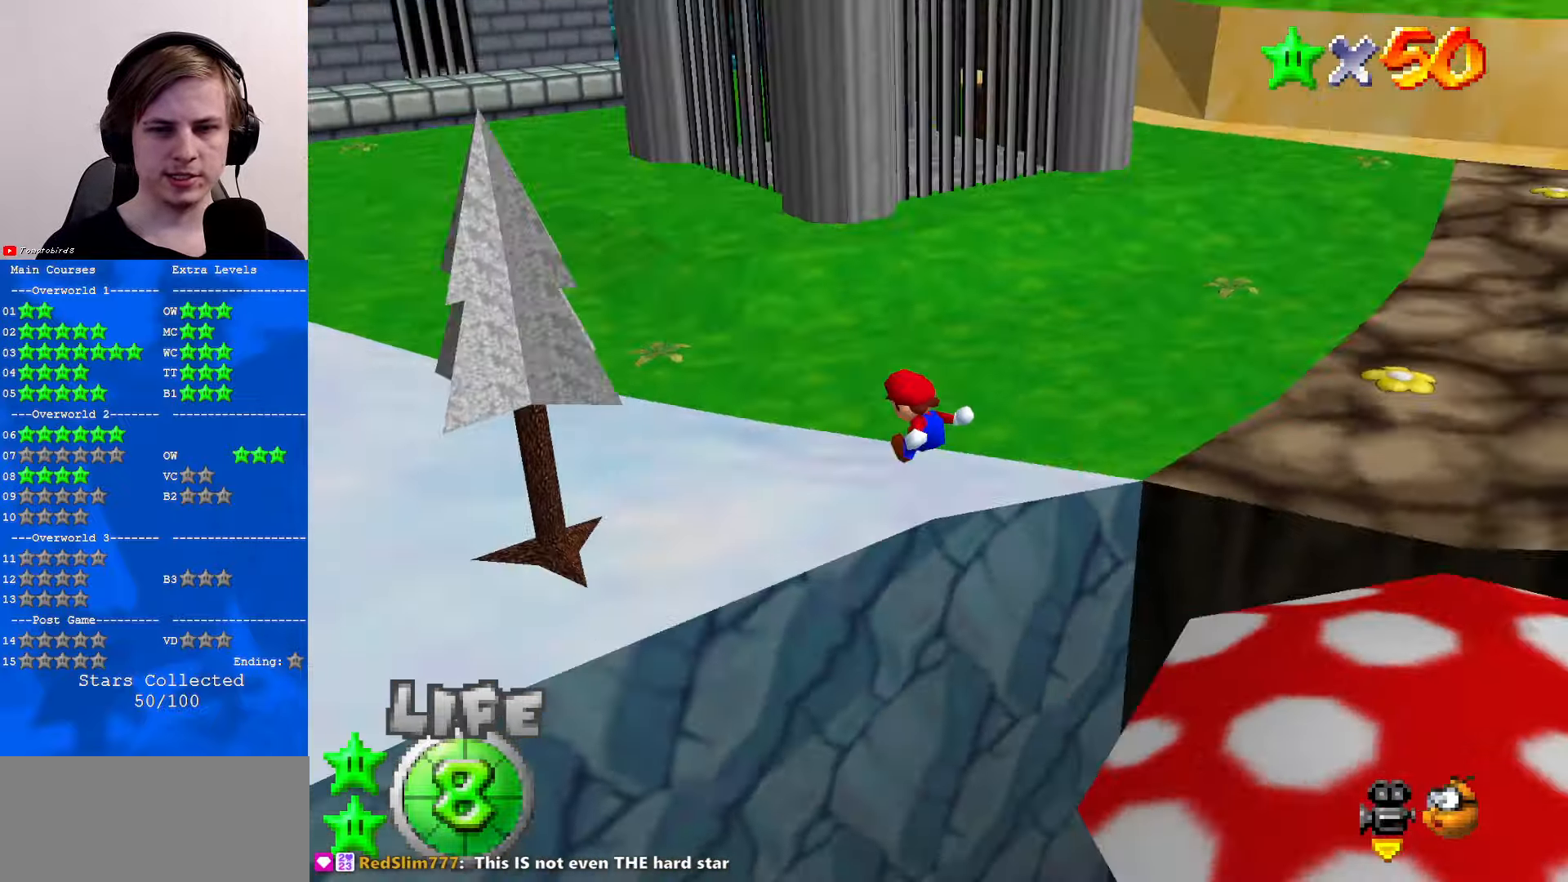
{"buttons": ["A"], "left_stick": "up-left", "events": [[133, "C_LEFT", "down"], [167, "C_DOWN", "down"], [233, "left_stick", "left"], [267, "C_DOWN", "up"], [267, "C_LEFT", "up"], [500, "A", "down"], [500, "left_stick", "up-left"]]}
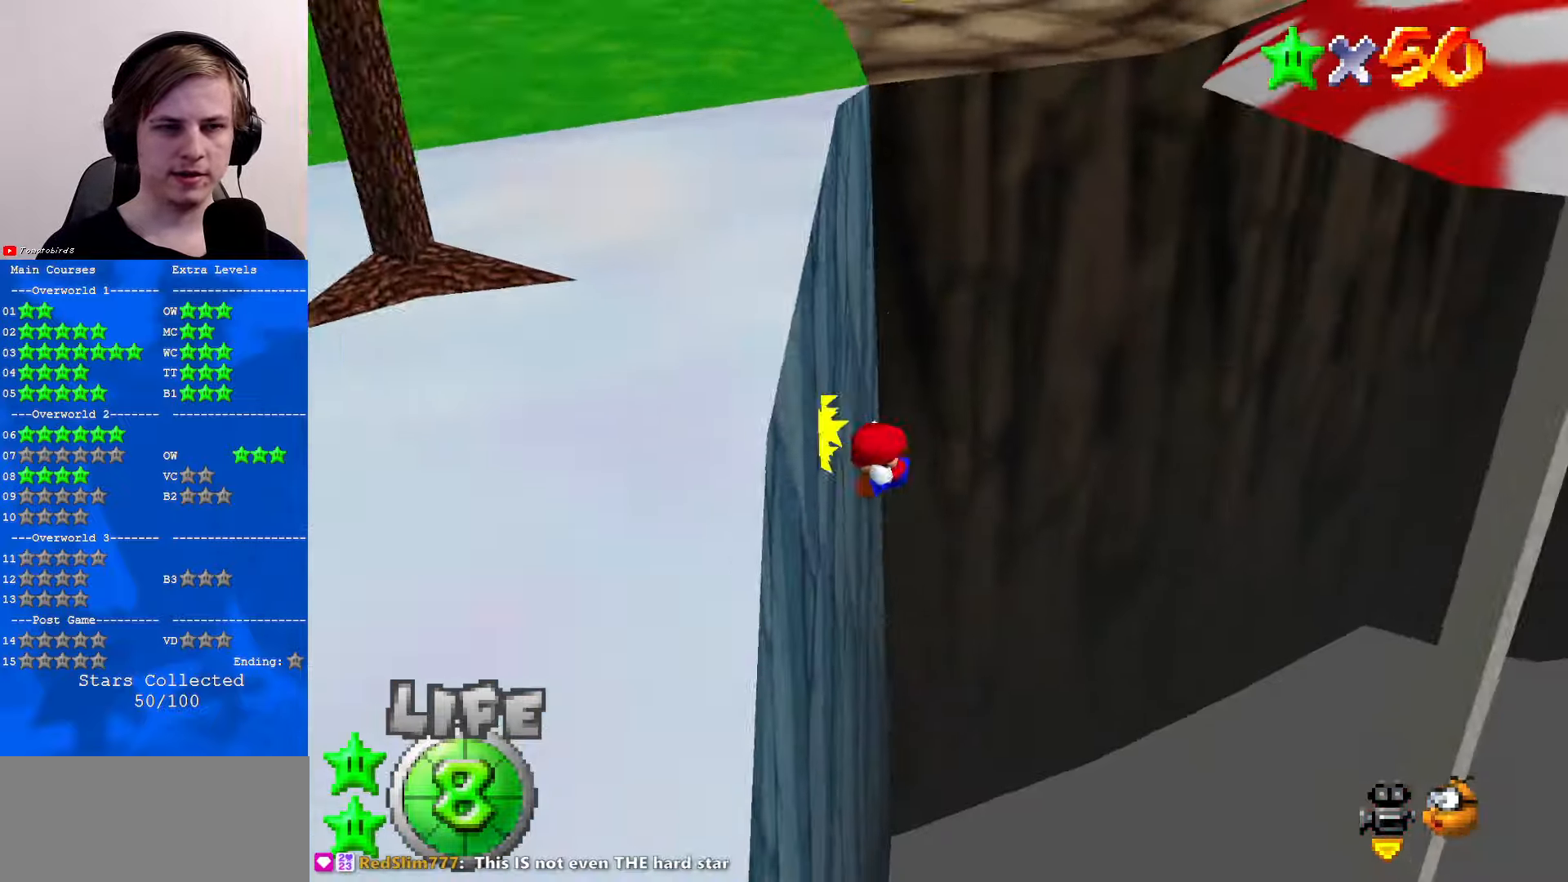
{"buttons": ["A"], "left_stick": "up-right", "events": [[33, "left_stick", "up"], [133, "left_stick", "up-right"], [367, "B", "down"], [500, "B", "up"]]}
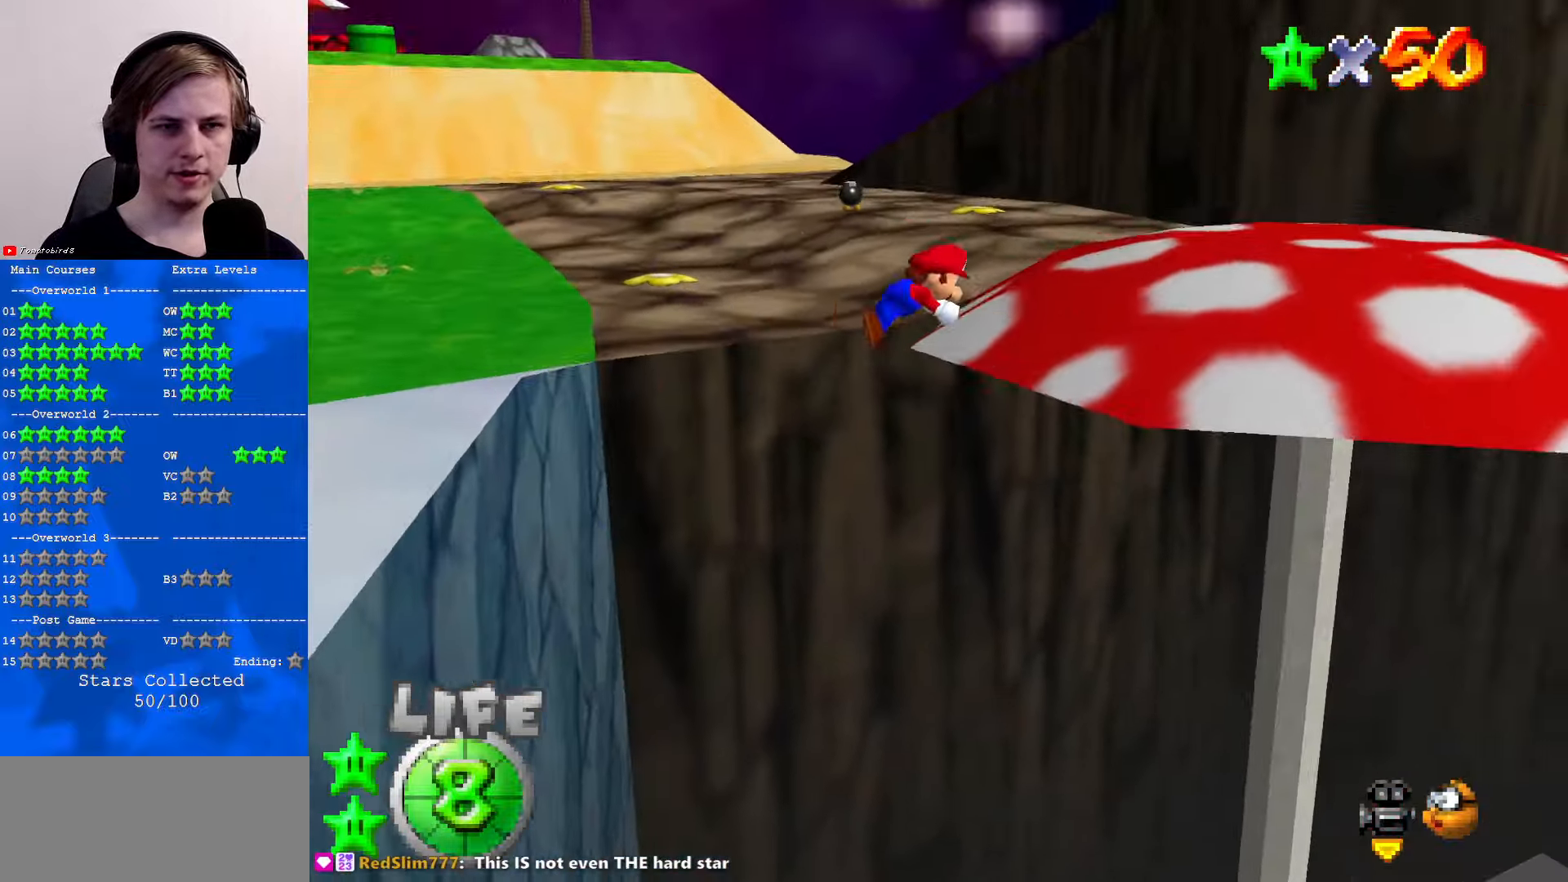
{"buttons": ["A"], "left_stick": "up-right", "events": [[33, "A", "up"], [400, "B", "down"], [467, "A", "down"], [500, "B", "up"]]}
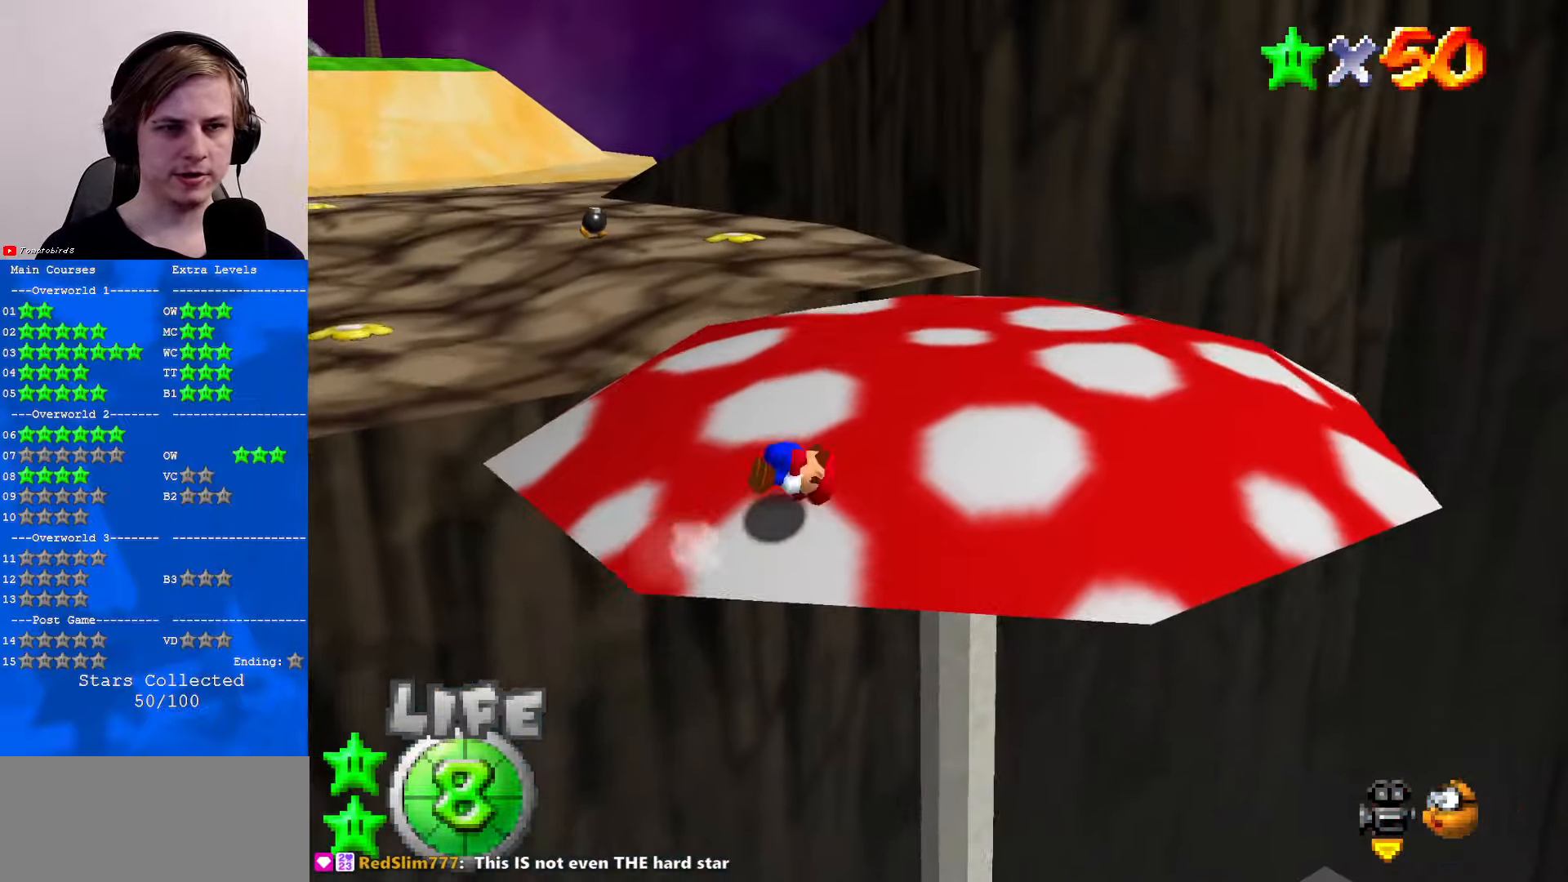
{"buttons": [], "left_stick": "up-right", "events": [[33, "A", "up"], [200, "C_RIGHT", "down"], [333, "C_RIGHT", "up"], [367, "C_RIGHT", "down"], [500, "C_RIGHT", "up"]]}
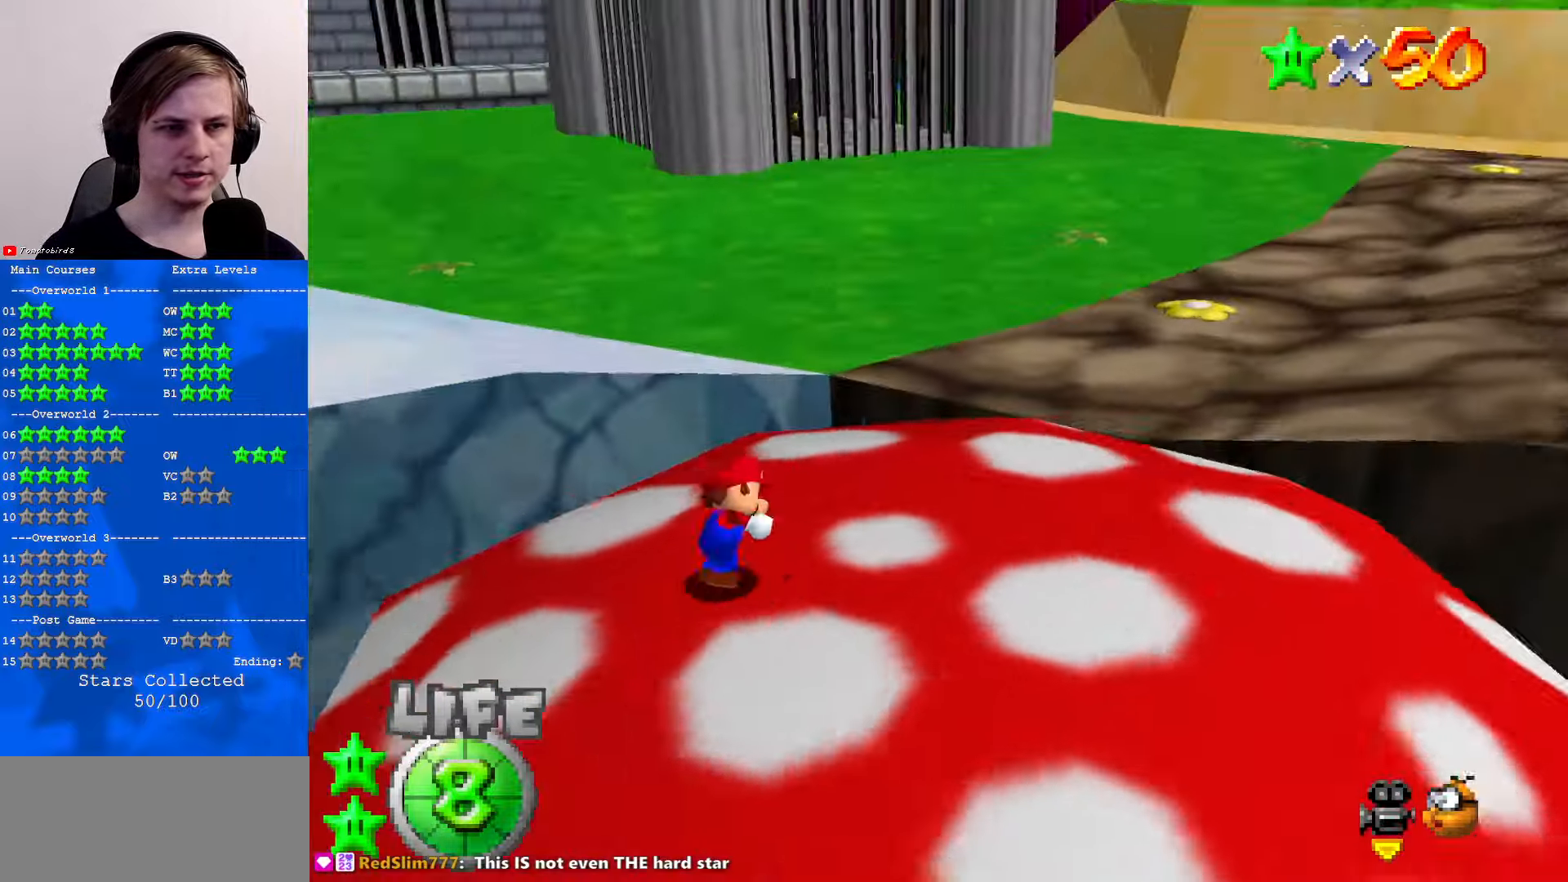
{"buttons": ["A", "Z"], "left_stick": "up", "events": [[33, "left_stick", "up"], [400, "A", "down"], [400, "Z", "down"]]}
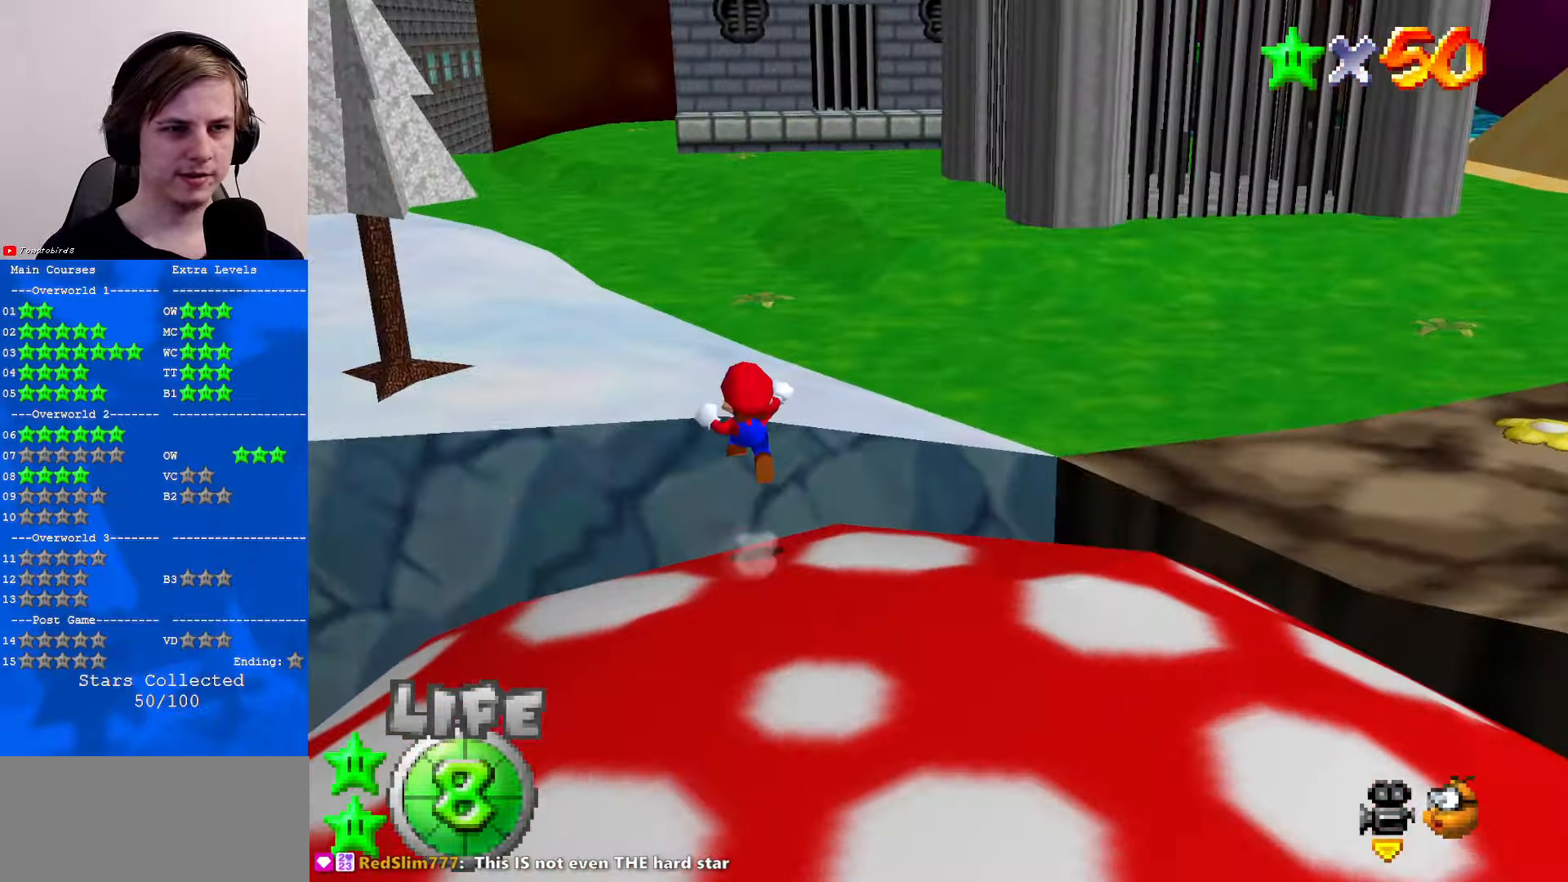
{"buttons": [], "left_stick": "up", "events": [[33, "A", "up"], [300, "C_UP", "down"], [400, "C_UP", "up"], [433, "Z", "up"]]}
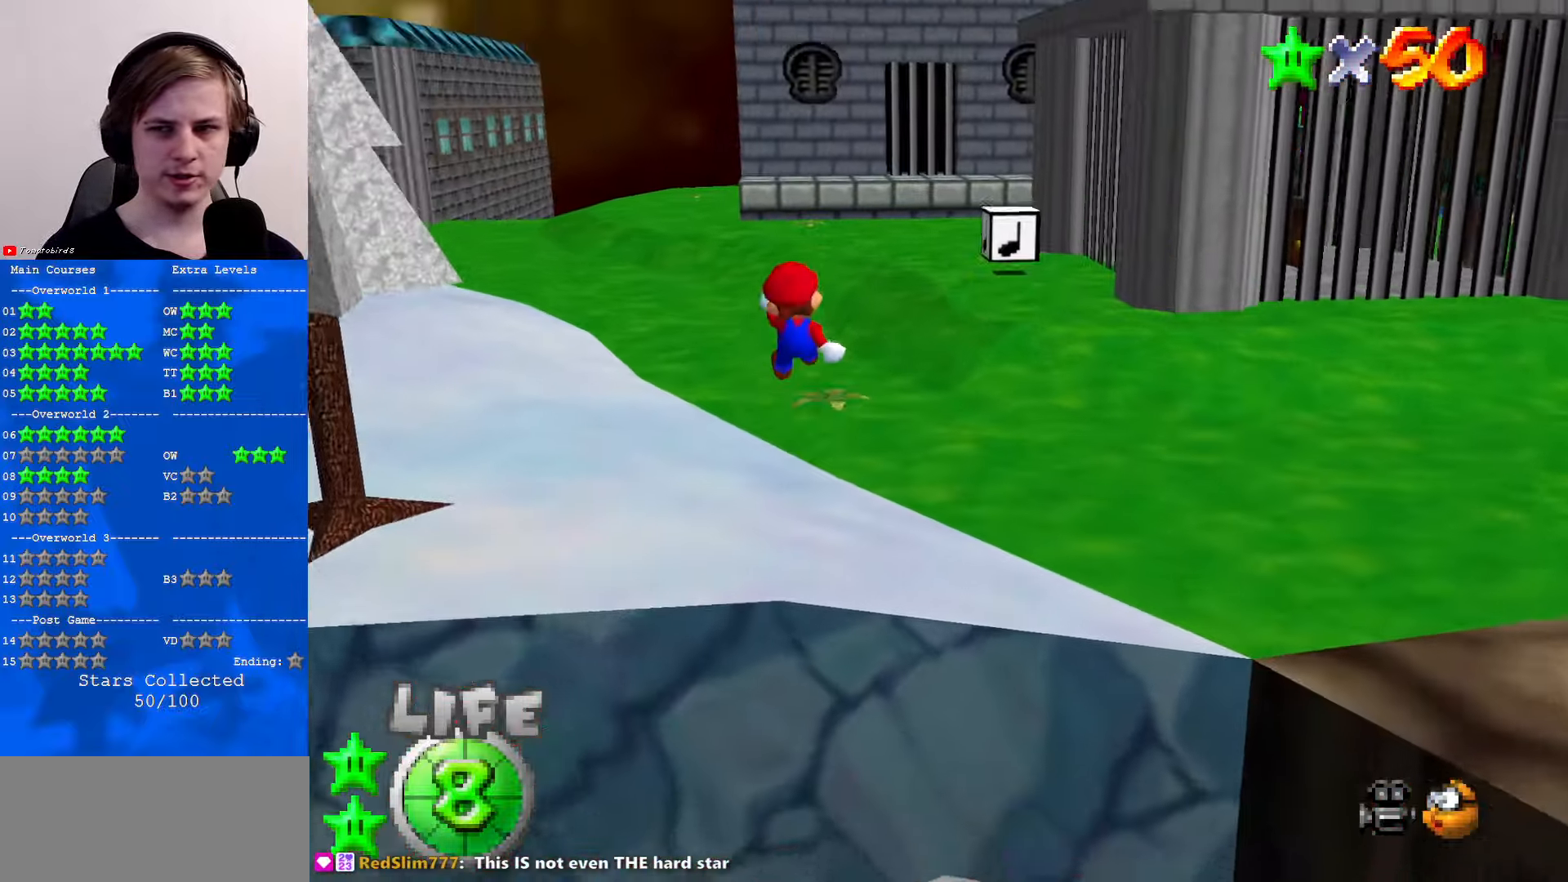
{"buttons": [], "left_stick": "up", "events": []}